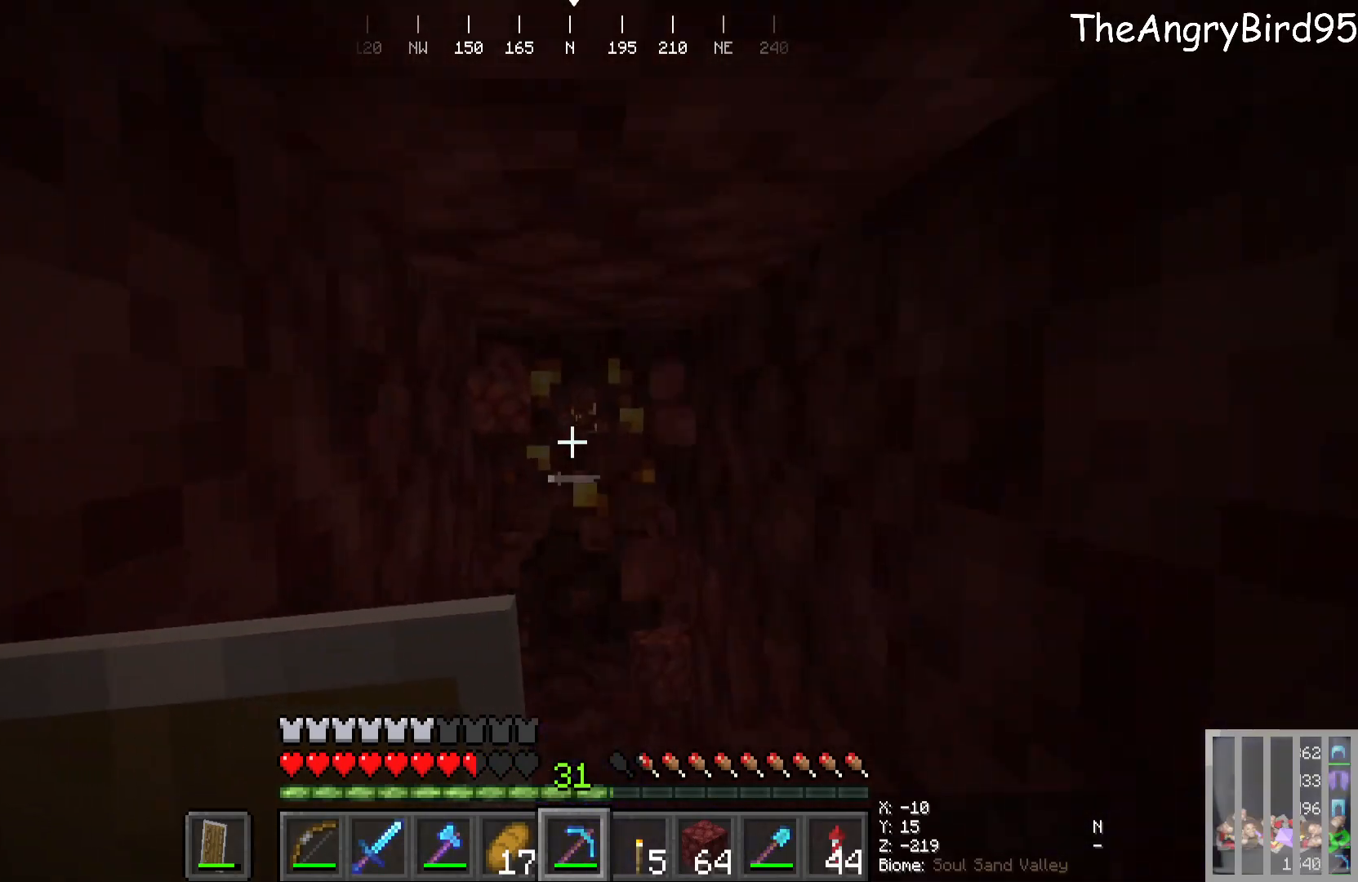
Gameplay with keyboard and mouse; each line is a JSON object with the keys and mouse buttons held at the frame after it. "events" lists presses ("down") and releases ("up") of "a", "d", "s", "w", "mouse_left" and "mouse_right" between this image and that frame as [ms after this image, input, new state], when the widget could be followed in between. "mouse_left", "mouse_right" = the "left", "right" buttons of the "mouse" list. No other keys are recorded. Fast repeated clicks can show as one long hold. Mouse movement is not recorded.
{"keys": ["w"], "mouse": ["left"], "events": [[350, "mouse_left", "down"], [350, "w", "down"]]}
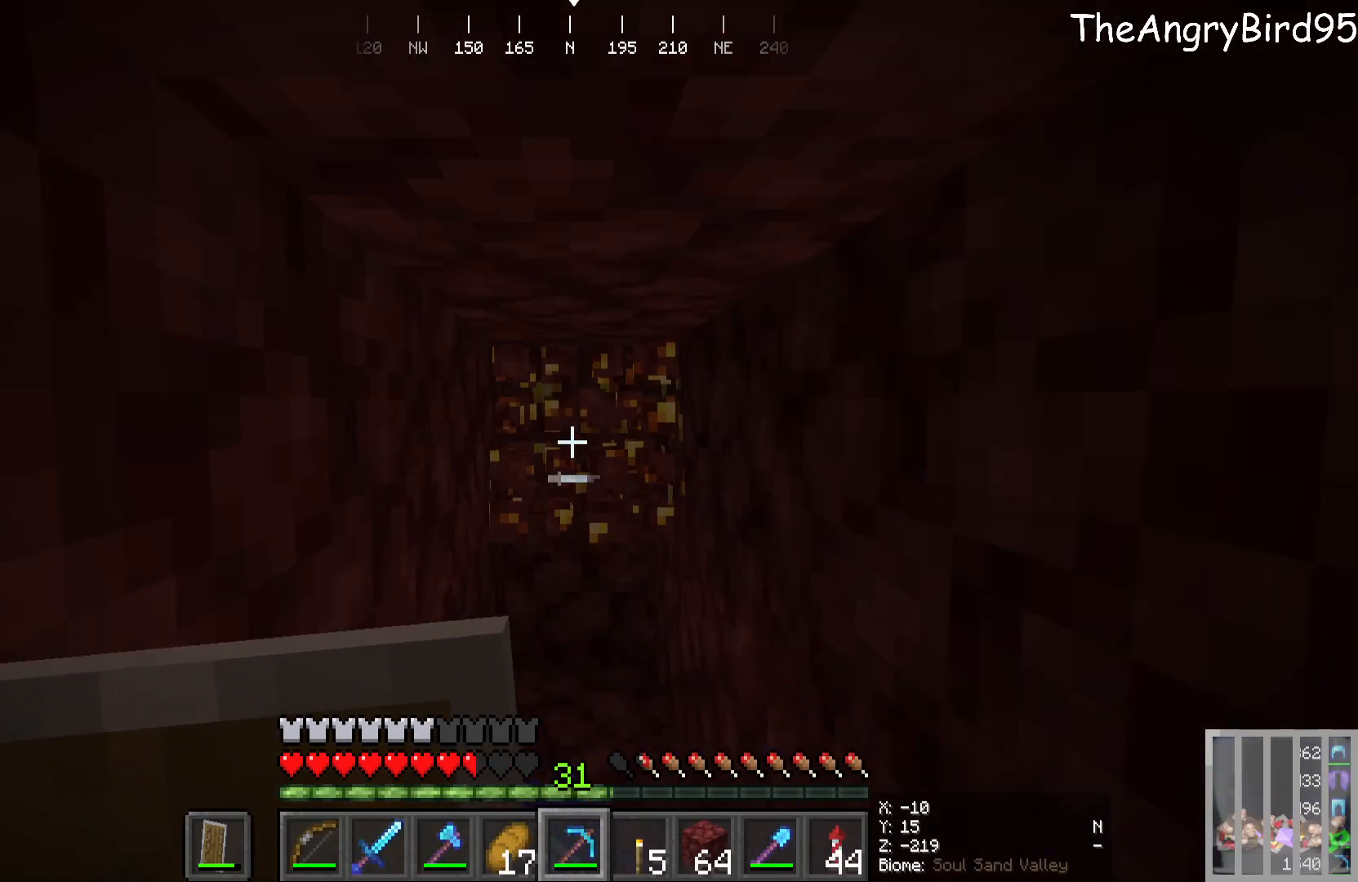
{"keys": ["w"], "mouse": ["left"], "events": [[50, "w", "up"], [283, "w", "down"], [316, "mouse_left", "up"], [483, "mouse_left", "down"]]}
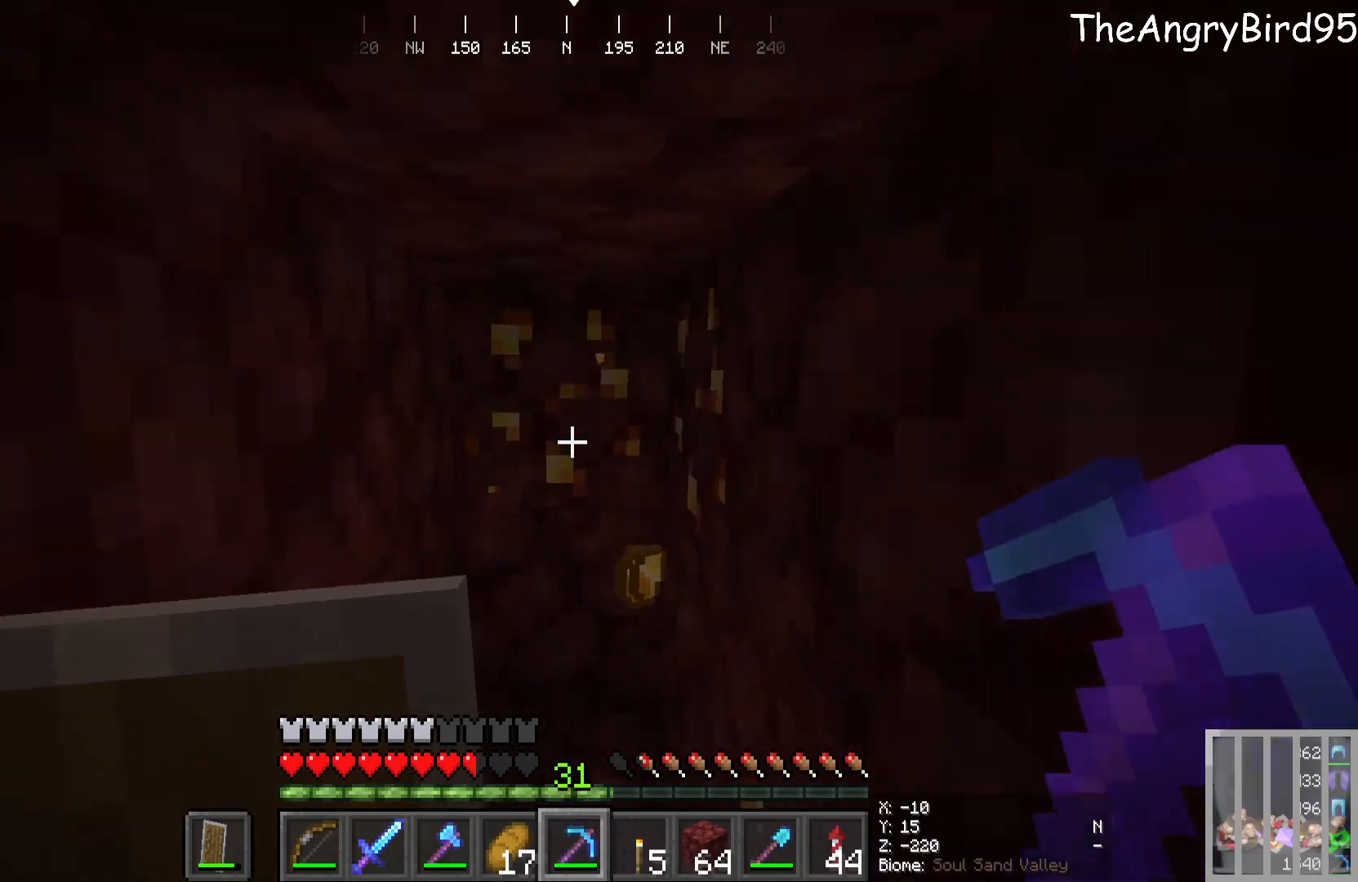
{"keys": [], "mouse": ["left"], "events": [[66, "w", "up"]]}
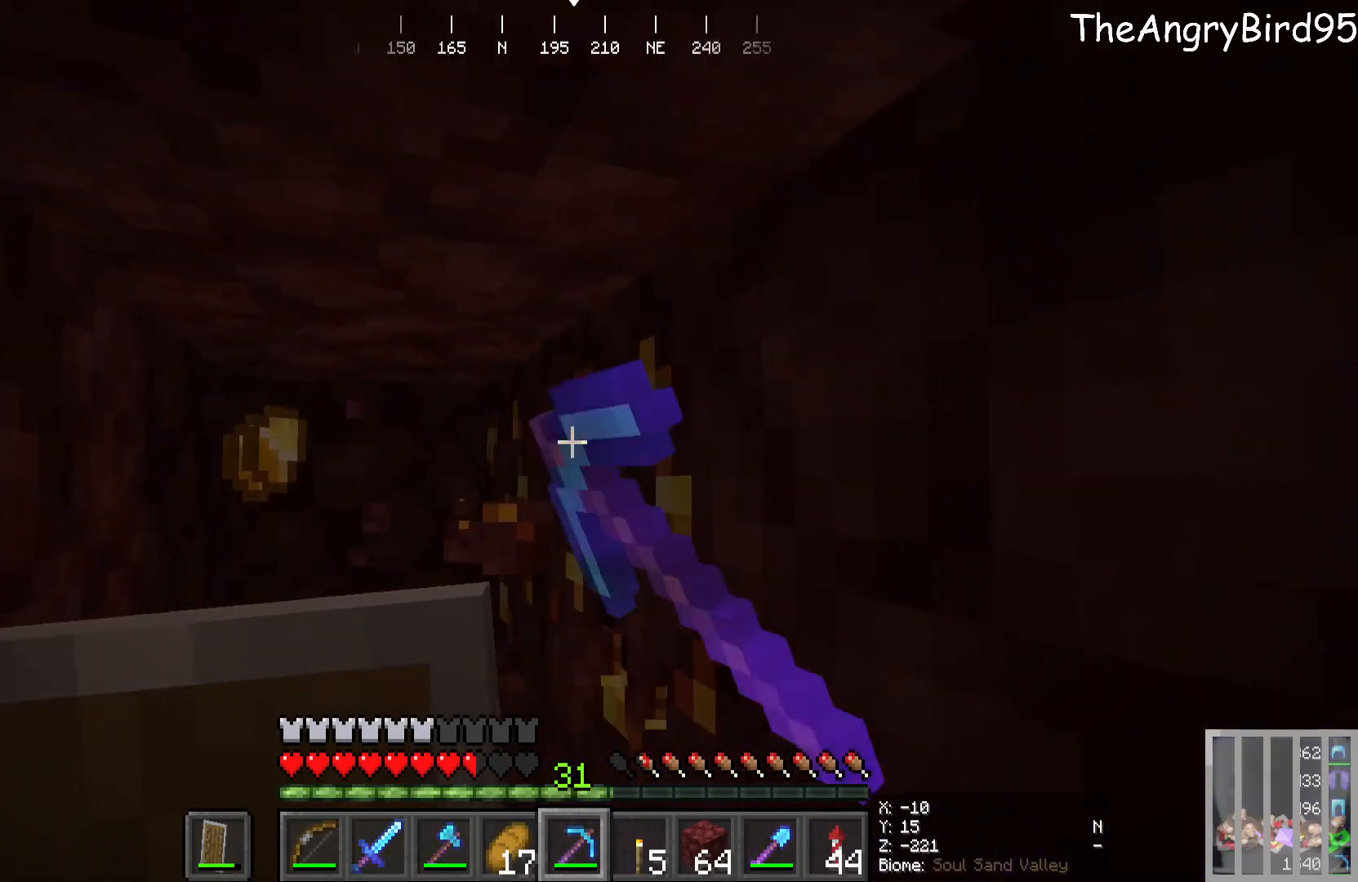
{"keys": [], "mouse": ["left"], "events": []}
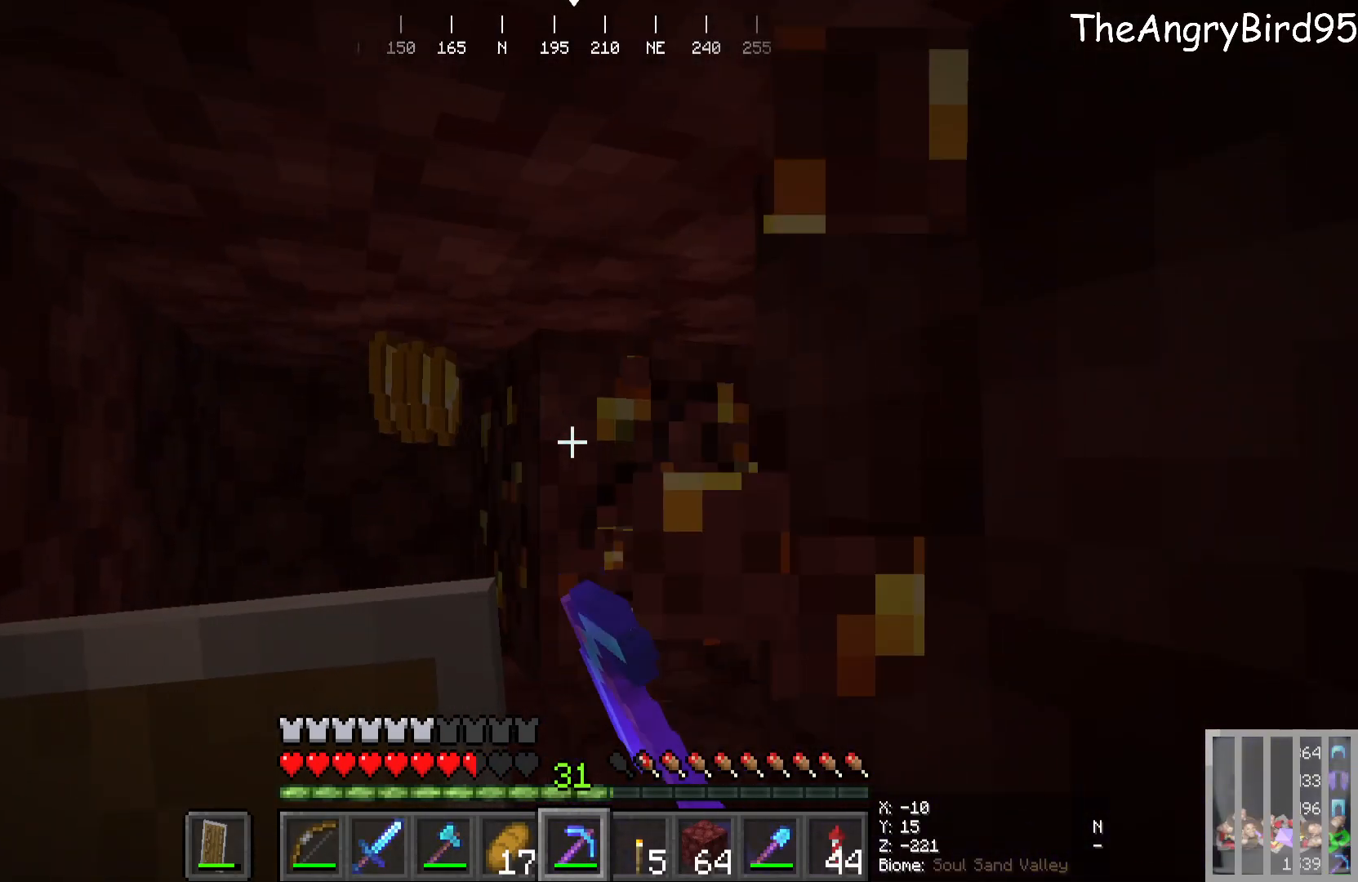
{"keys": ["w"], "mouse": [], "events": [[266, "mouse_left", "up"], [283, "w", "down"]]}
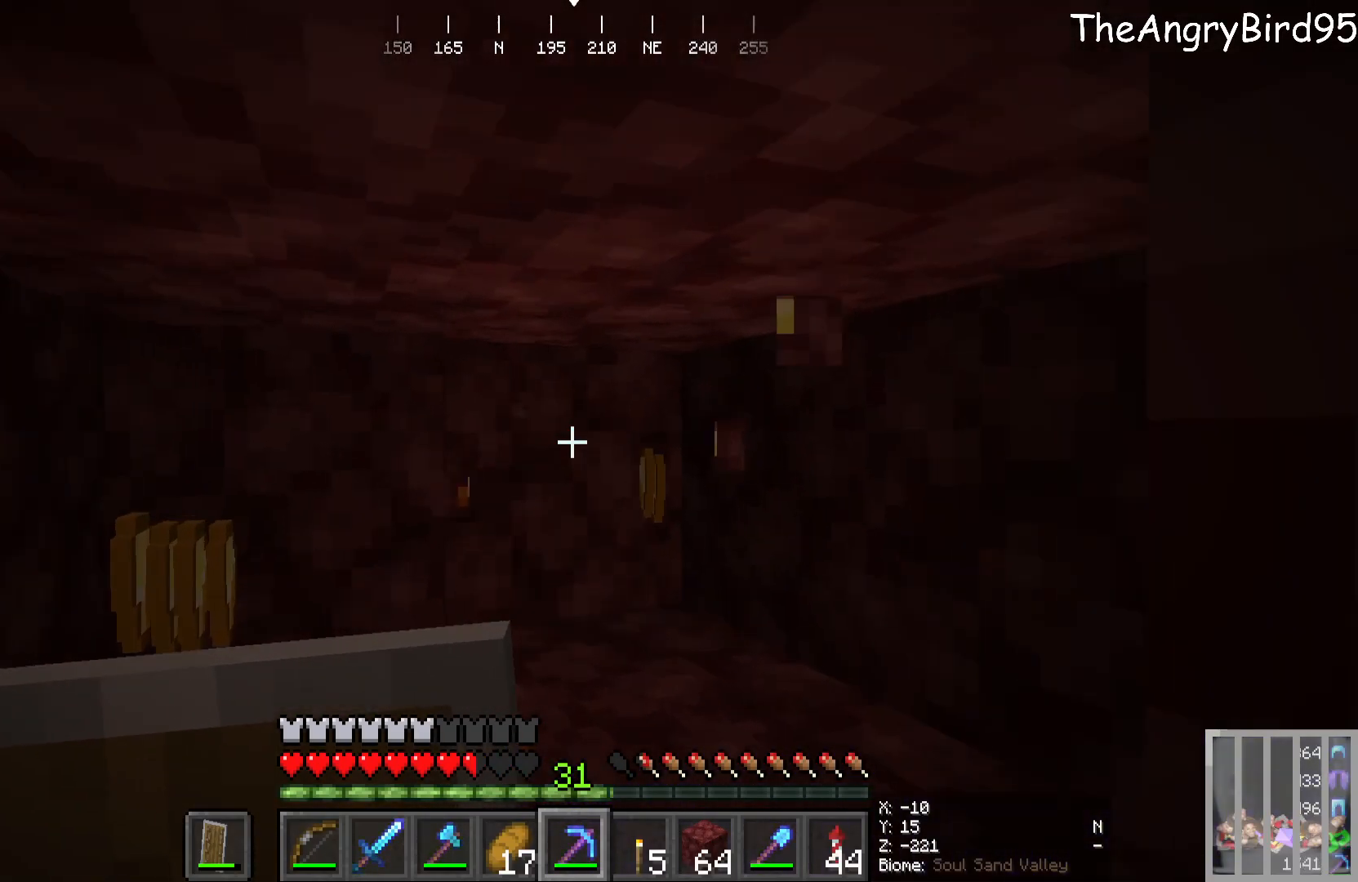
{"keys": [], "mouse": [], "events": [[66, "w", "up"]]}
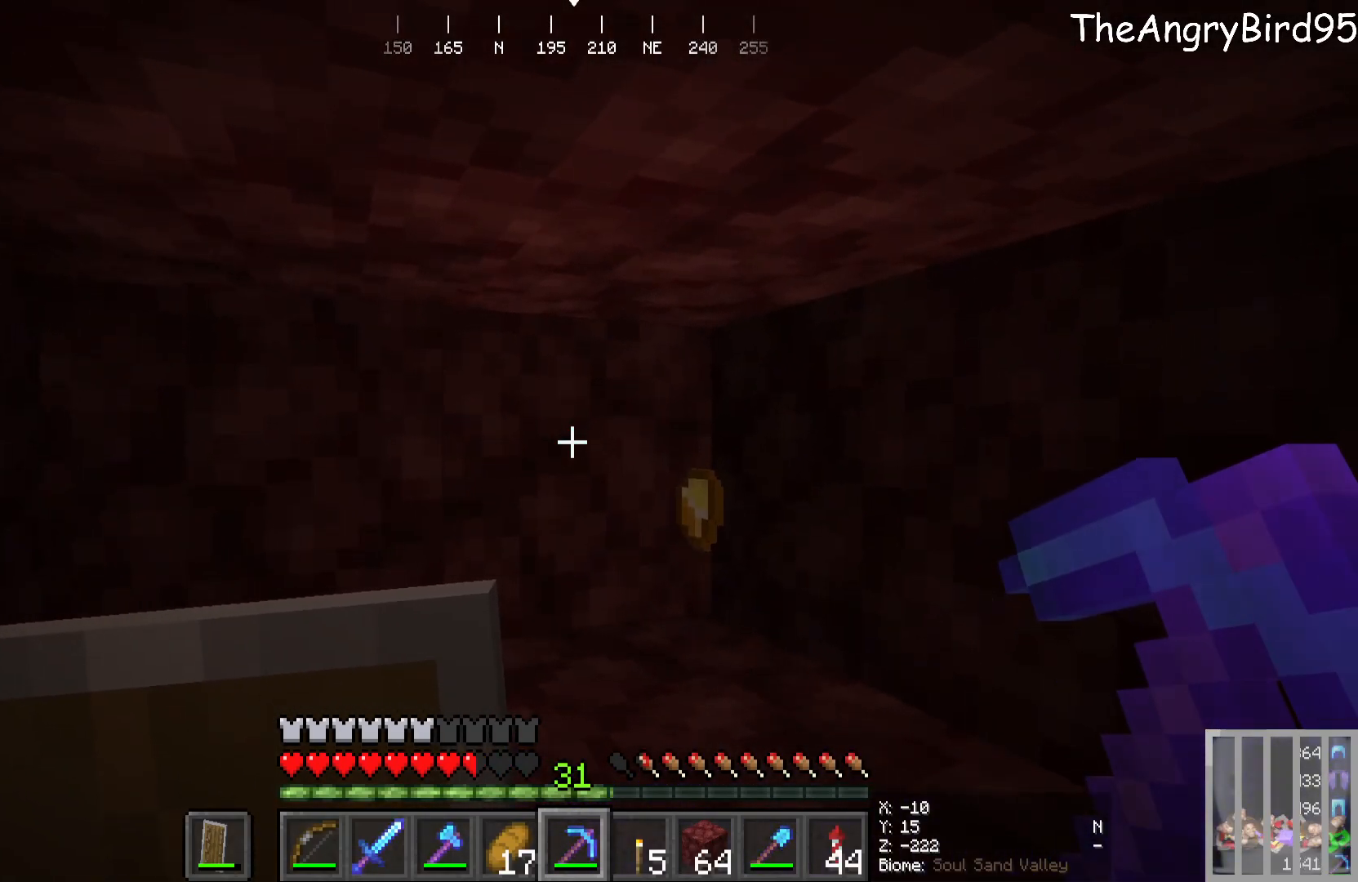
{"keys": [], "mouse": [], "events": []}
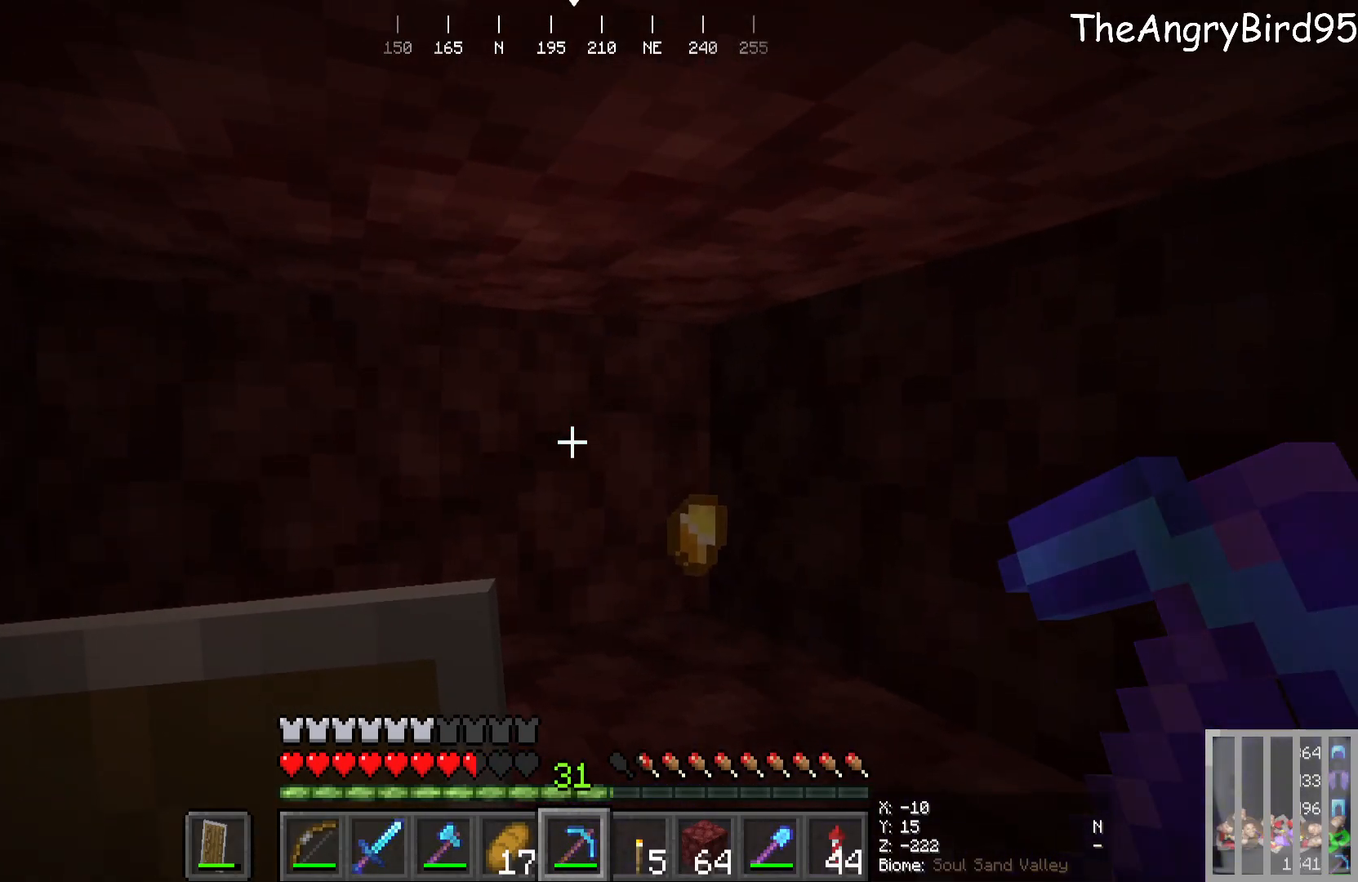
{"keys": [], "mouse": [], "events": [[33, "w", "down"], [433, "w", "up"]]}
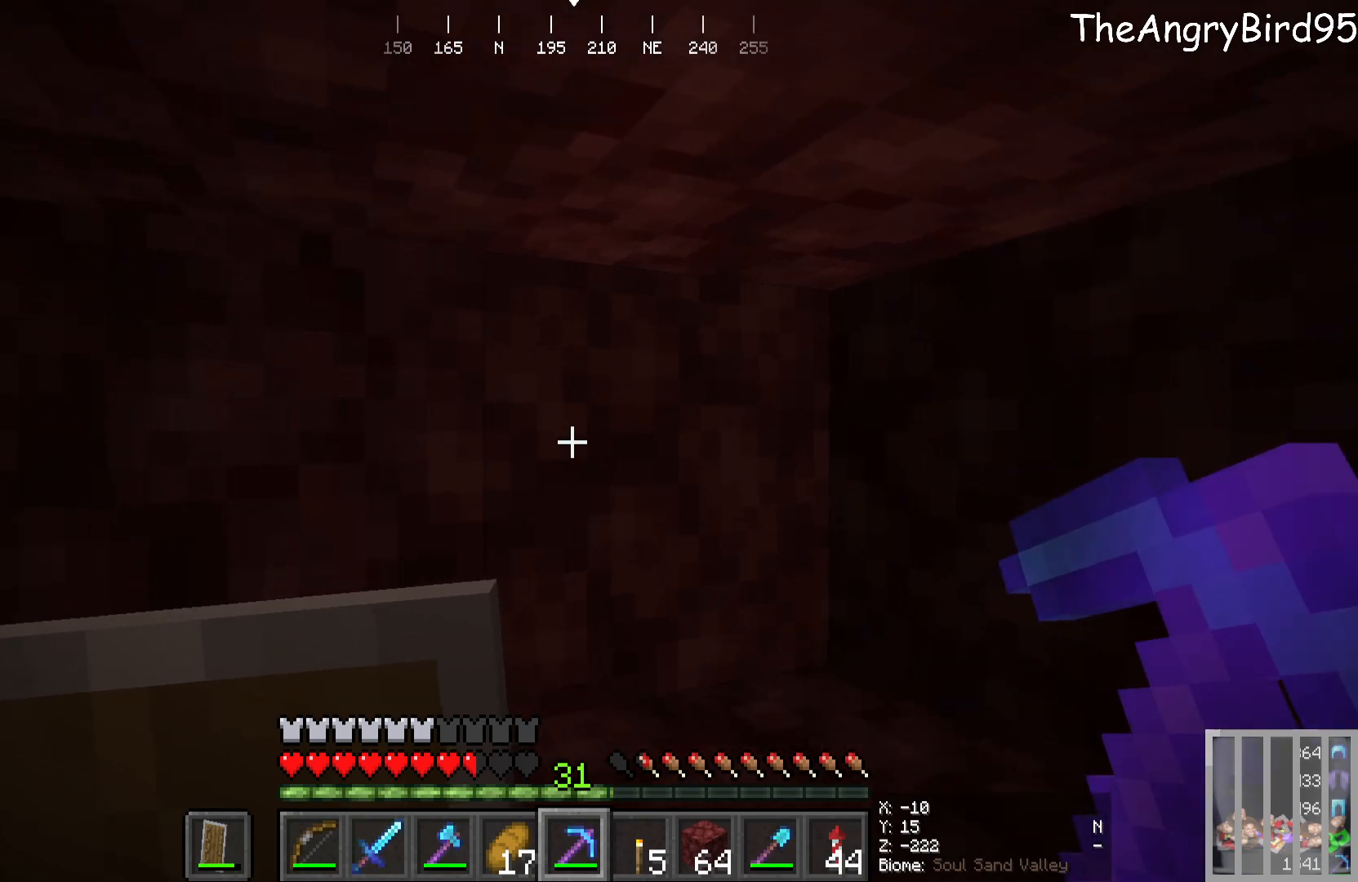
{"keys": [], "mouse": [], "events": []}
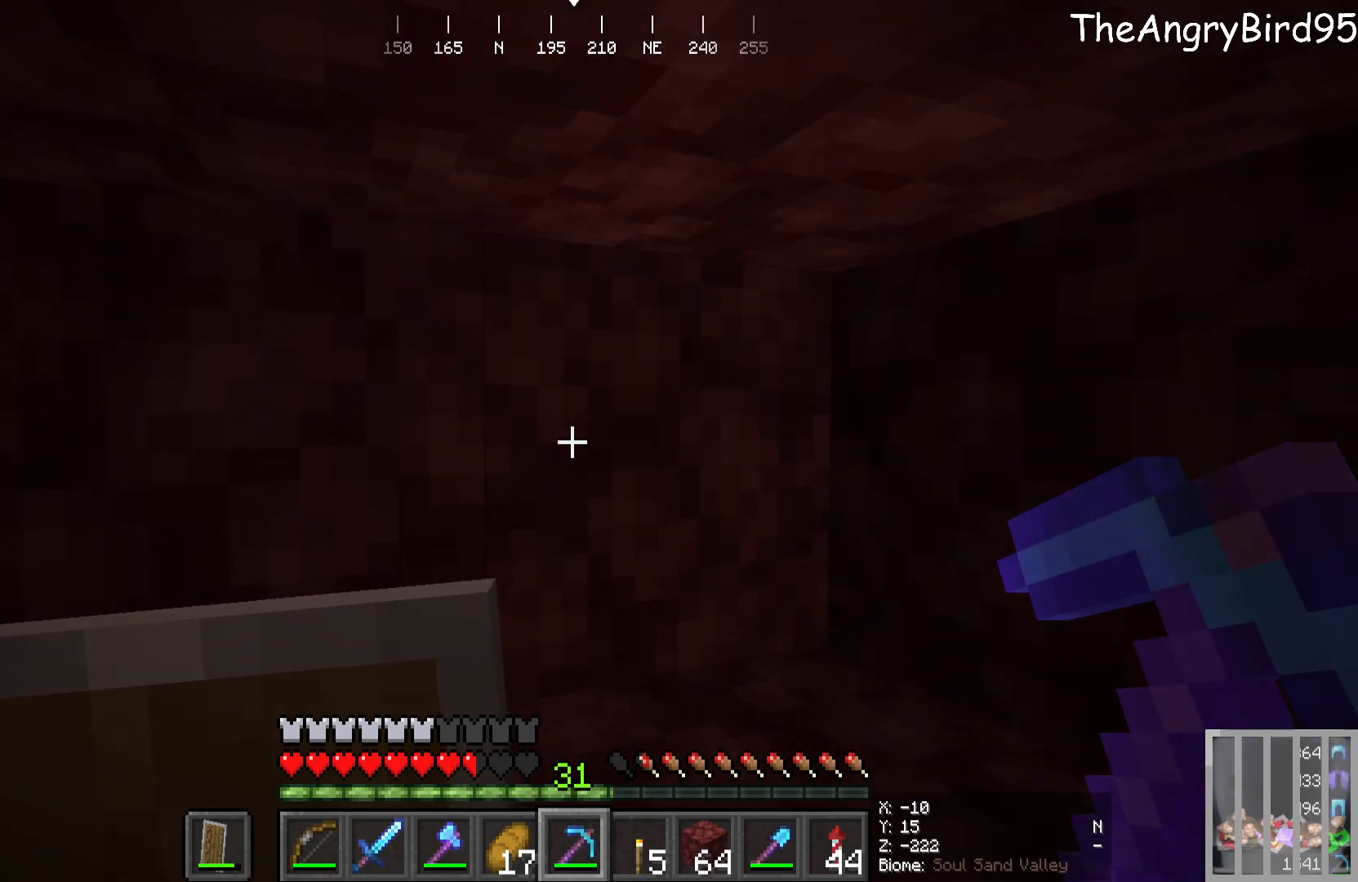
{"keys": [], "mouse": [], "events": []}
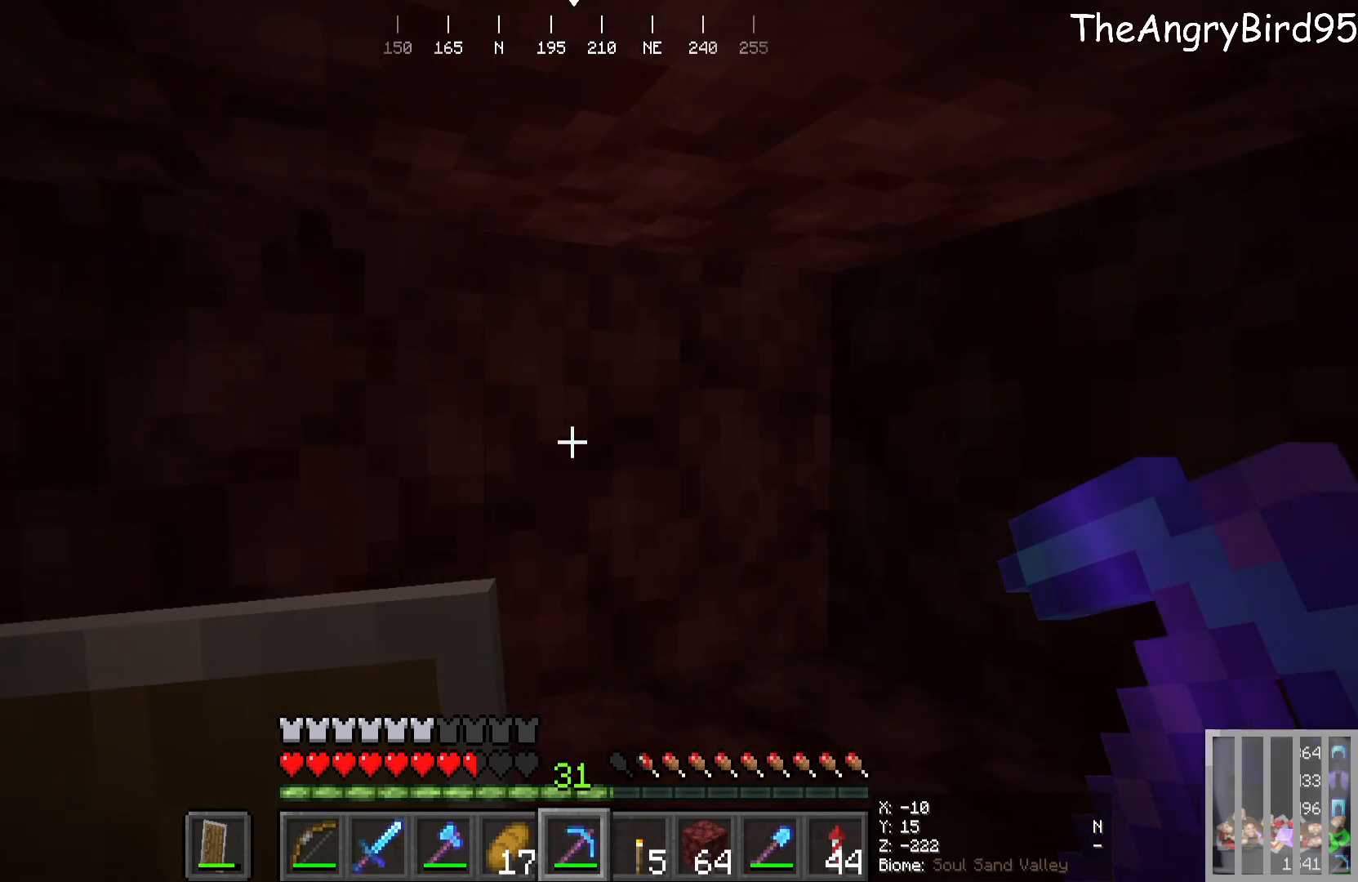
{"keys": [], "mouse": [], "events": []}
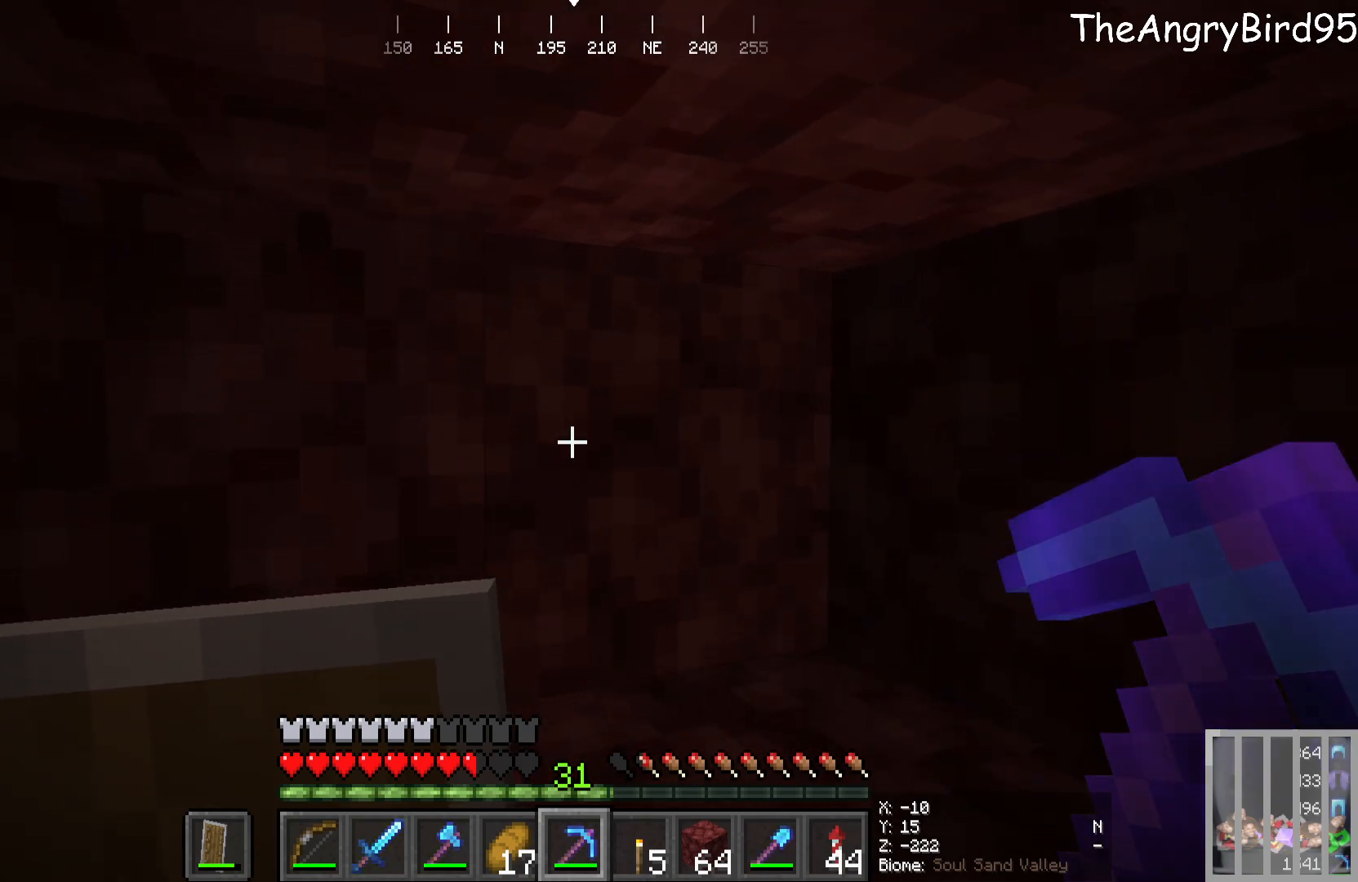
{"keys": [], "mouse": [], "events": []}
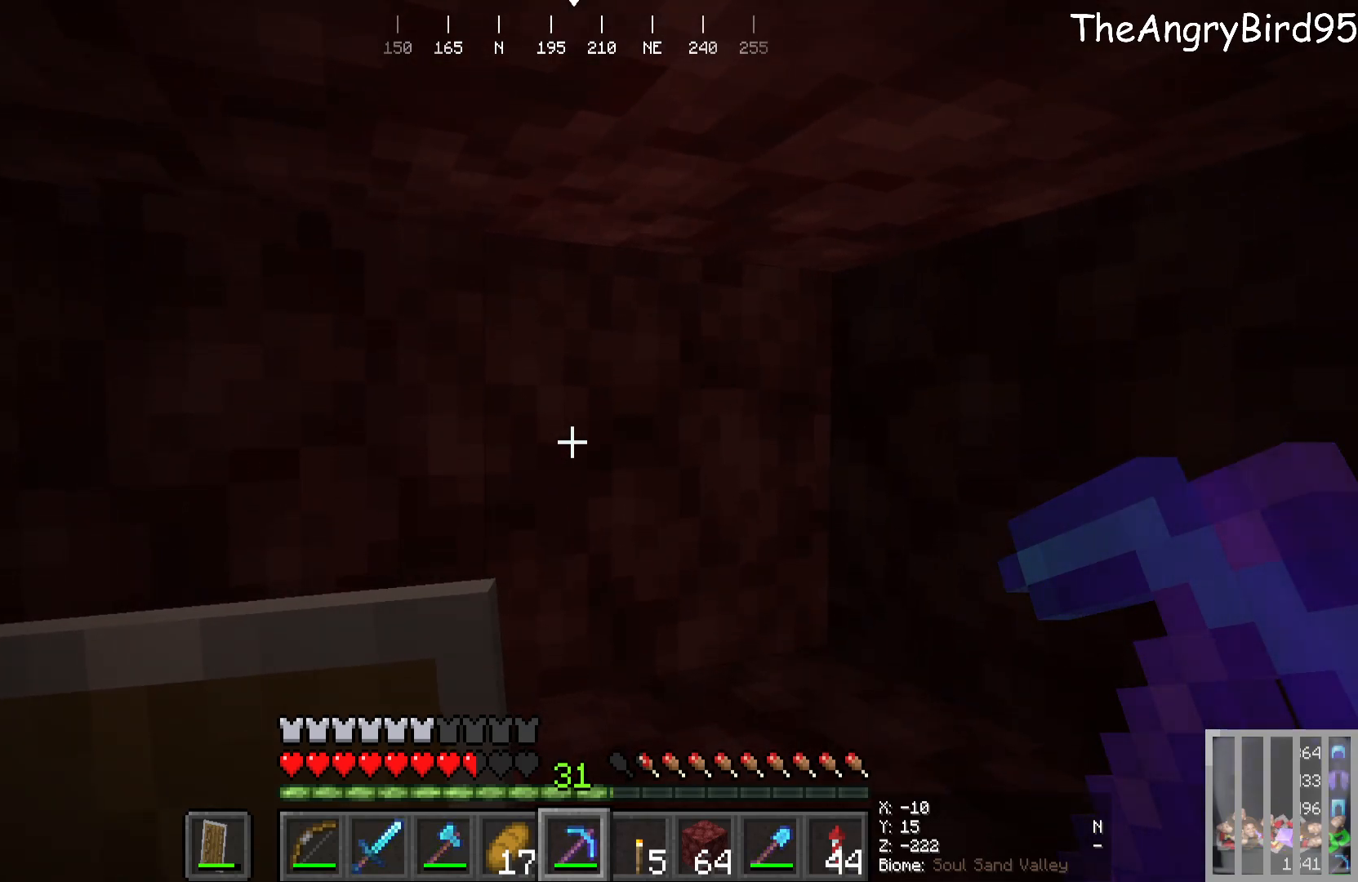
{"keys": [], "mouse": [], "events": []}
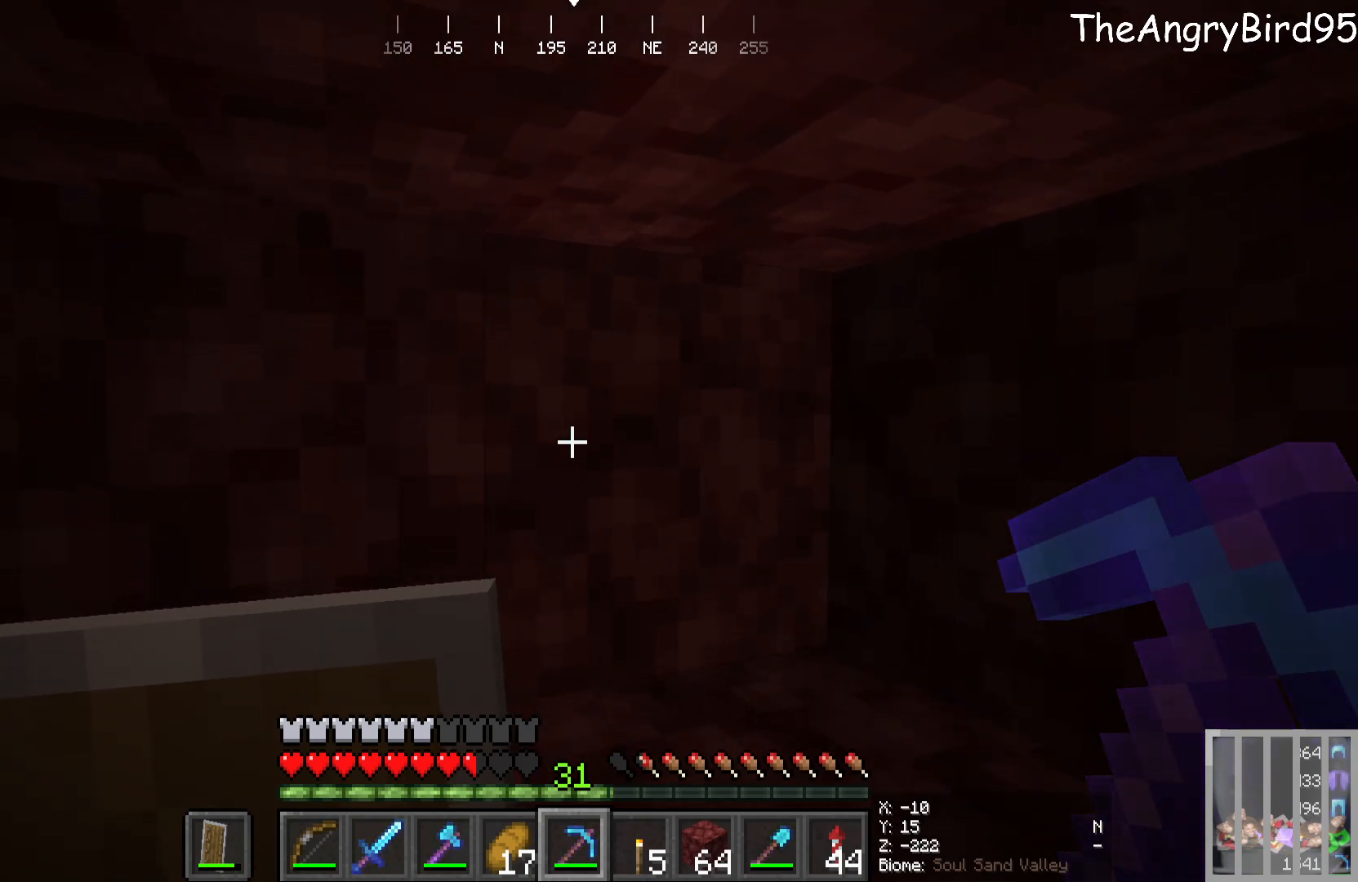
{"keys": [], "mouse": [], "events": []}
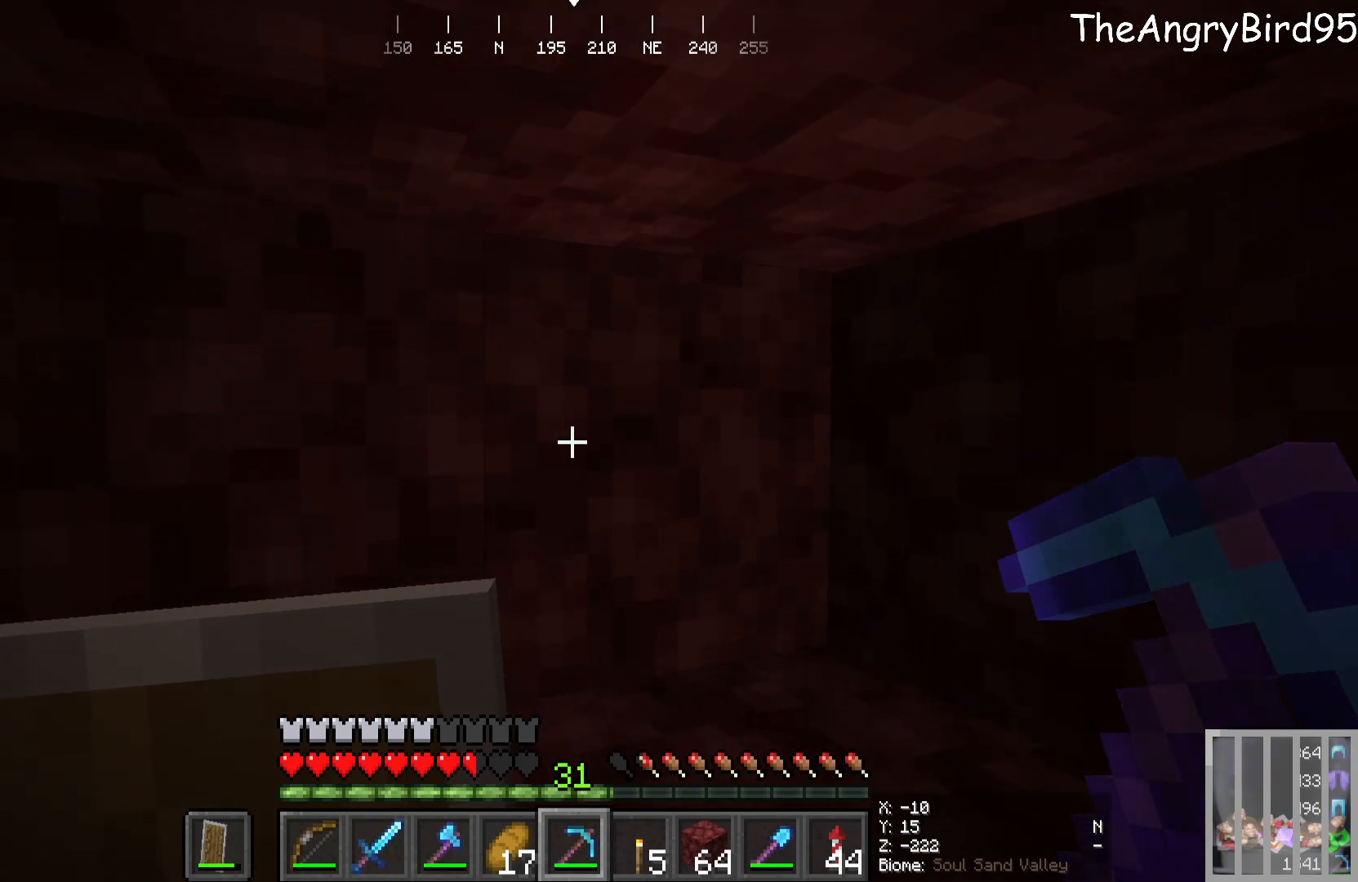
{"keys": [], "mouse": [], "events": []}
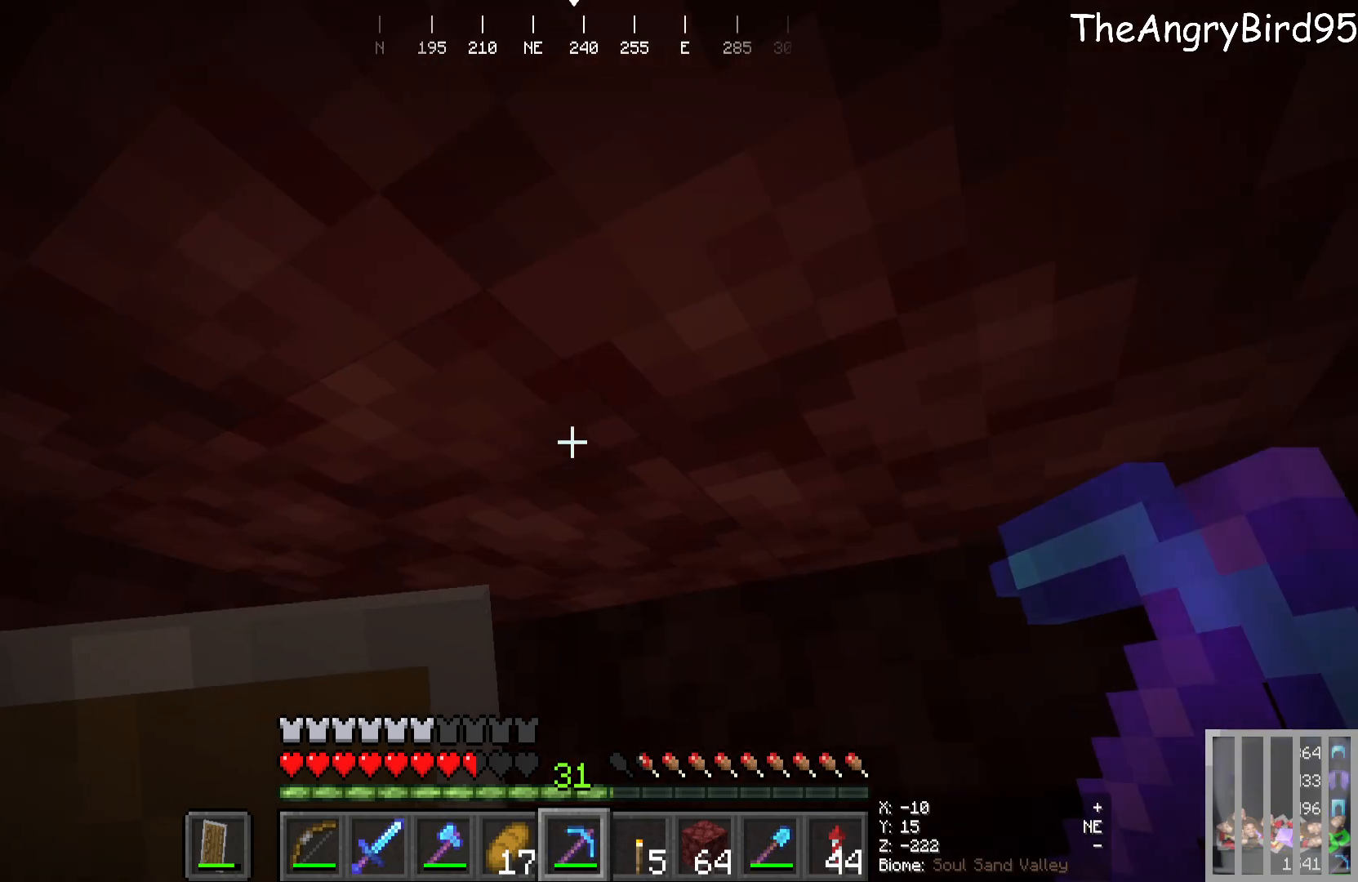
{"keys": ["s"], "mouse": [], "events": [[350, "s", "down"]]}
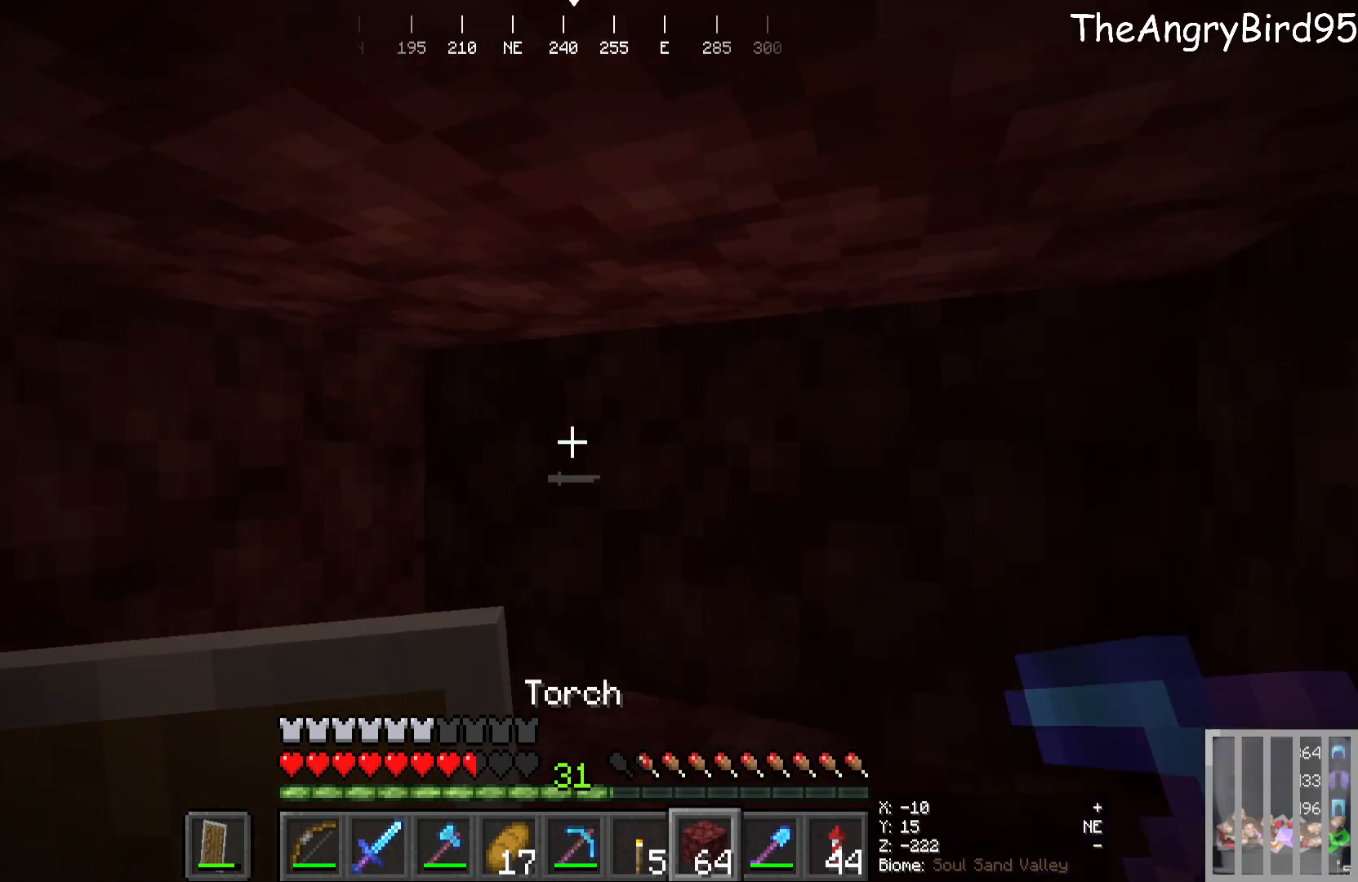
{"keys": [], "mouse": ["right"], "events": [[233, "s", "up"], [466, "mouse_right", "down"]]}
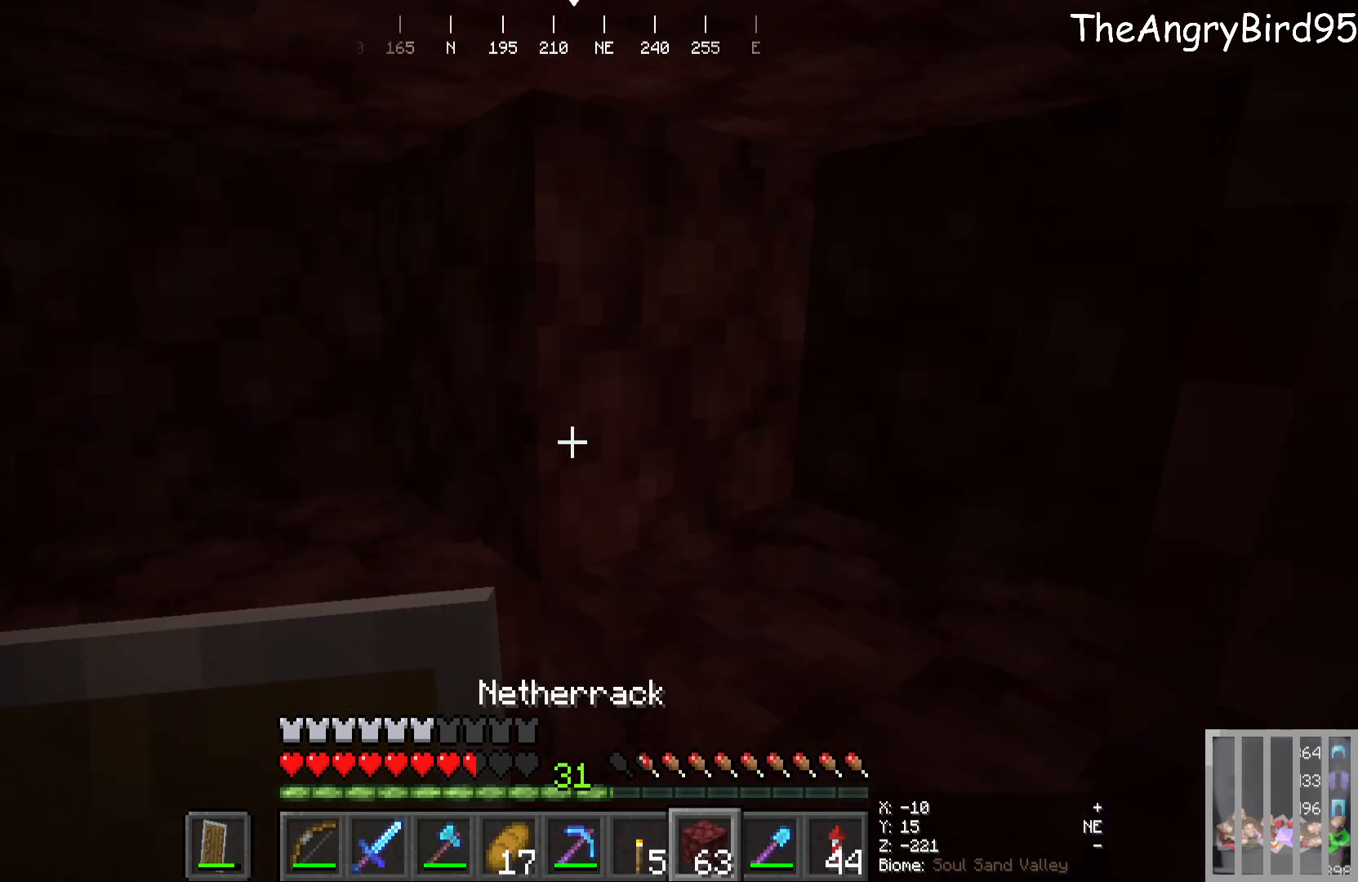
{"keys": ["s"], "mouse": []}
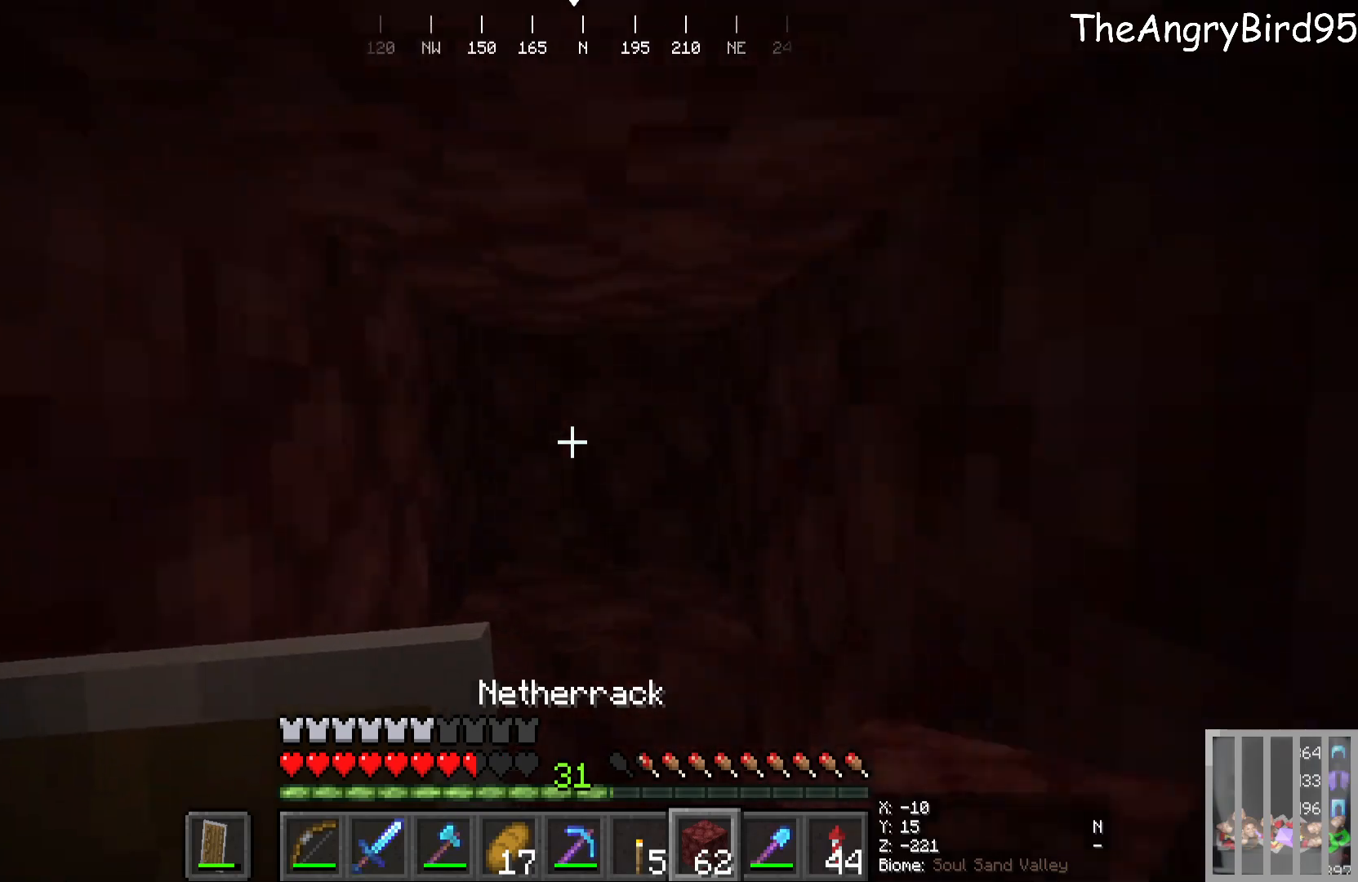
{"keys": [], "mouse": [], "events": [[166, "s", "up"]]}
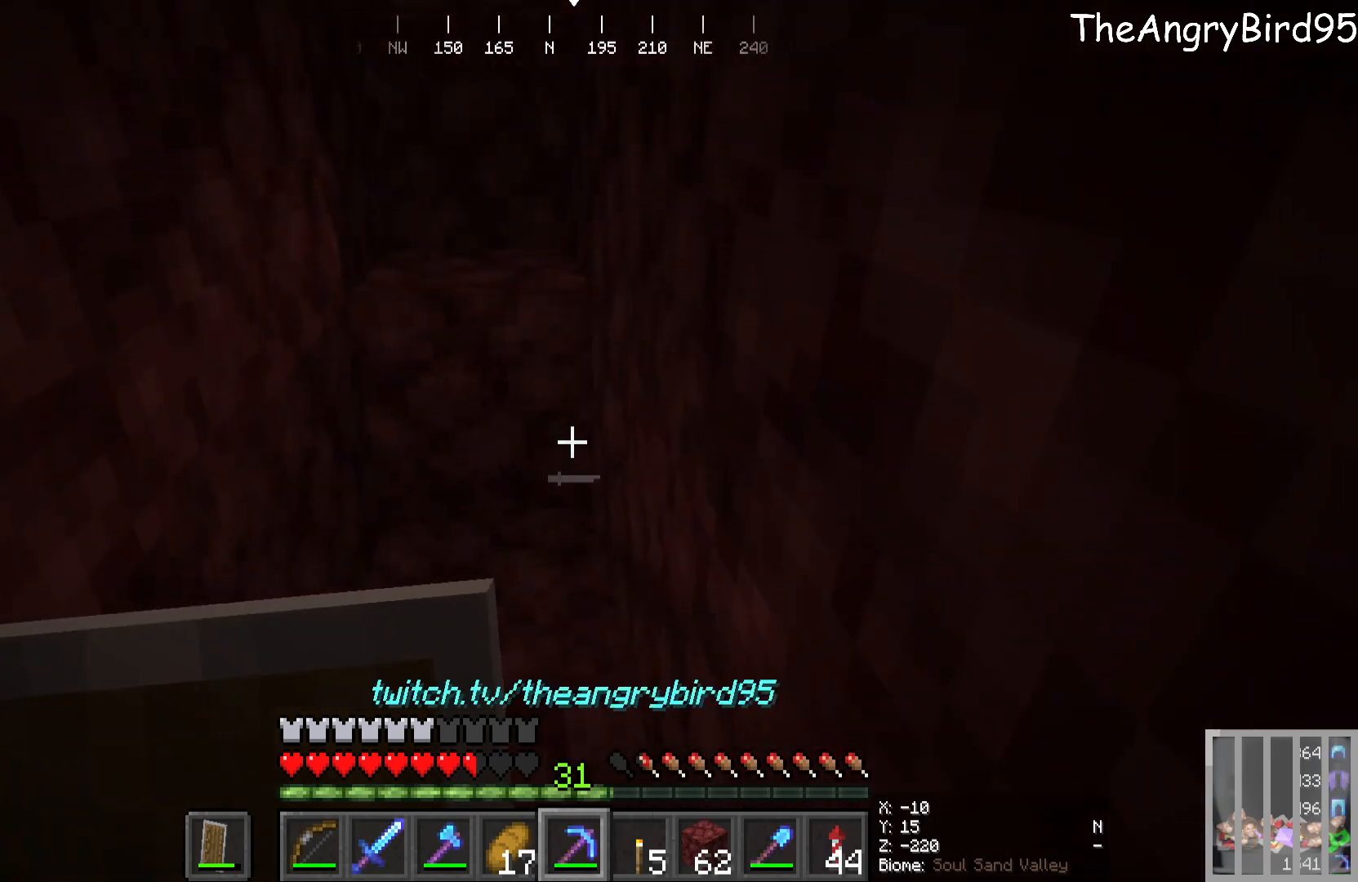
{"keys": [], "mouse": ["left"], "events": [[500, "mouse_left", "down"]]}
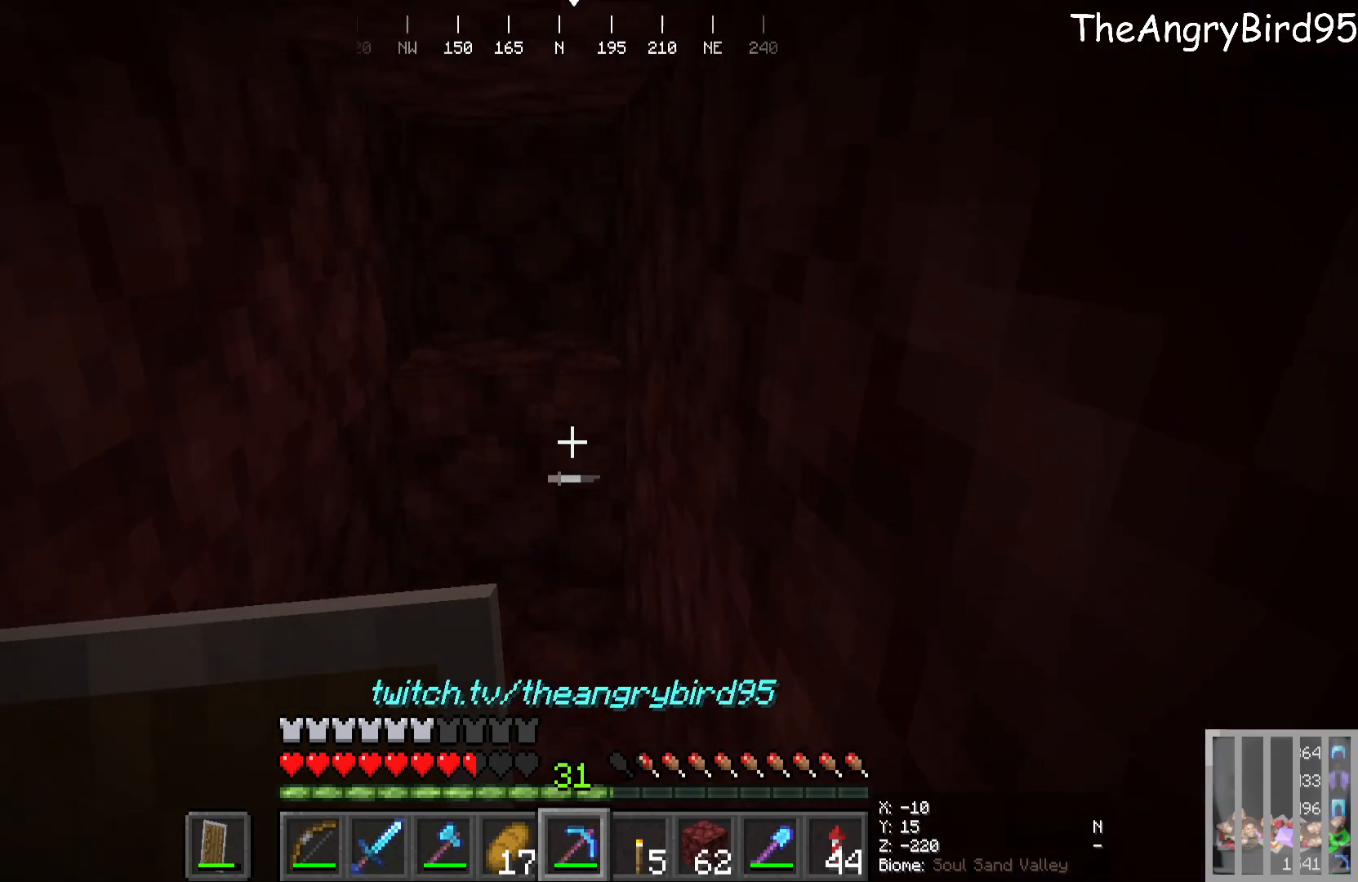
{"keys": ["w"], "mouse": [], "events": [[116, "w", "down"], [216, "mouse_left", "up"]]}
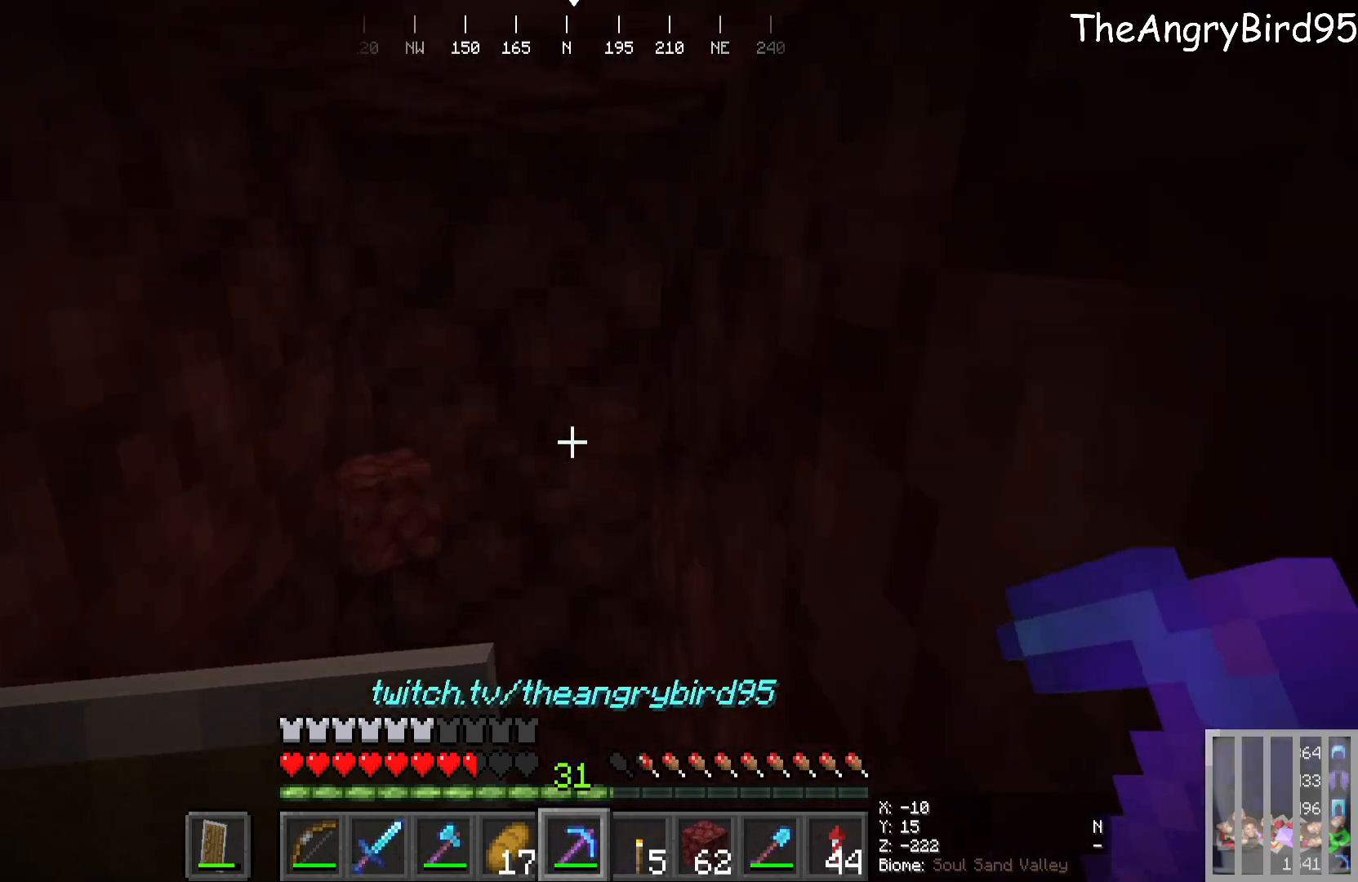
{"keys": [], "mouse": [], "events": [[66, "mouse_left", "down"], [183, "w", "up"], [350, "s", "down"], [433, "mouse_left", "up"], [500, "s", "up"]]}
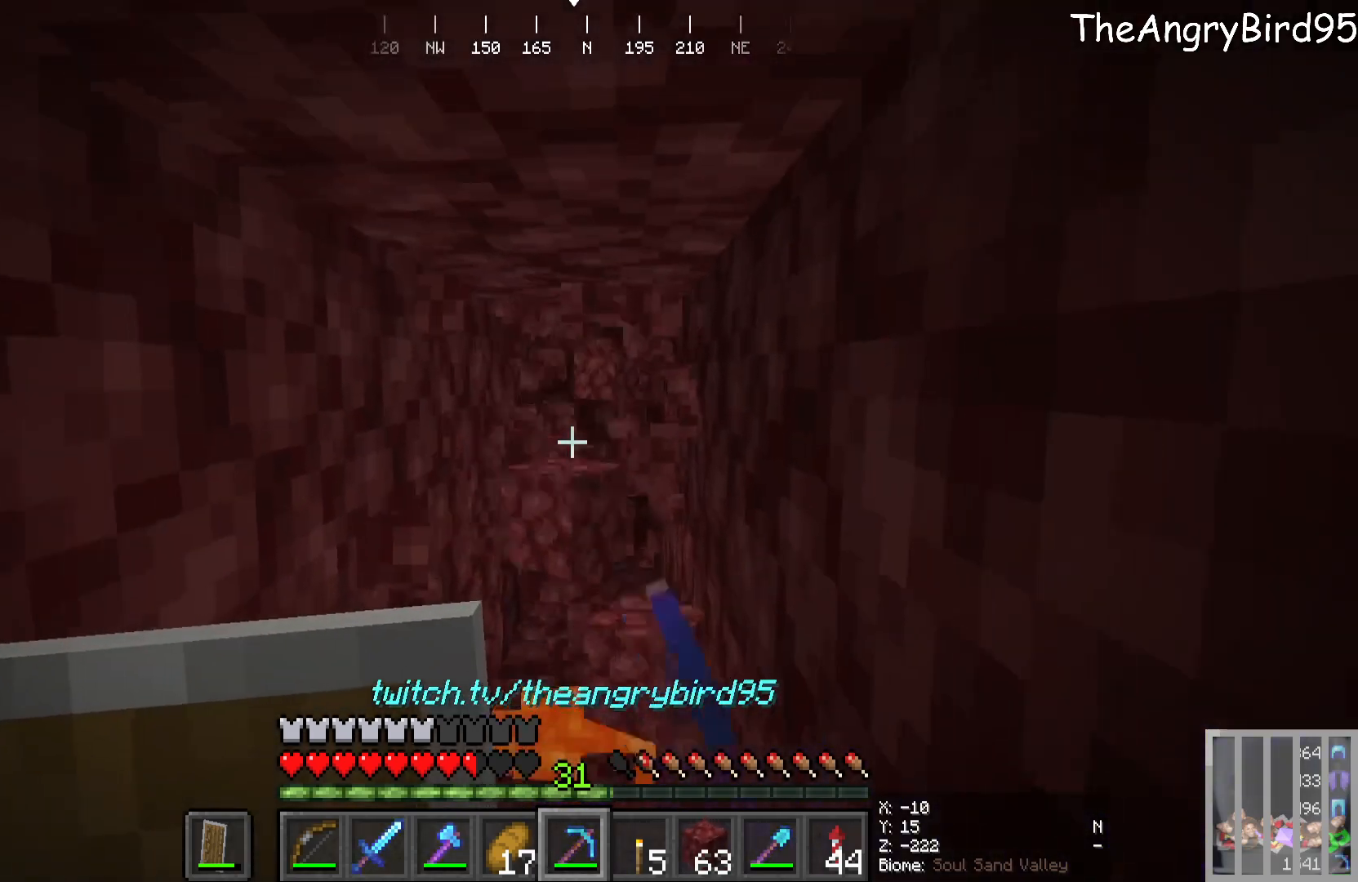
{"keys": ["w"], "mouse": [], "events": [[350, "w", "down"]]}
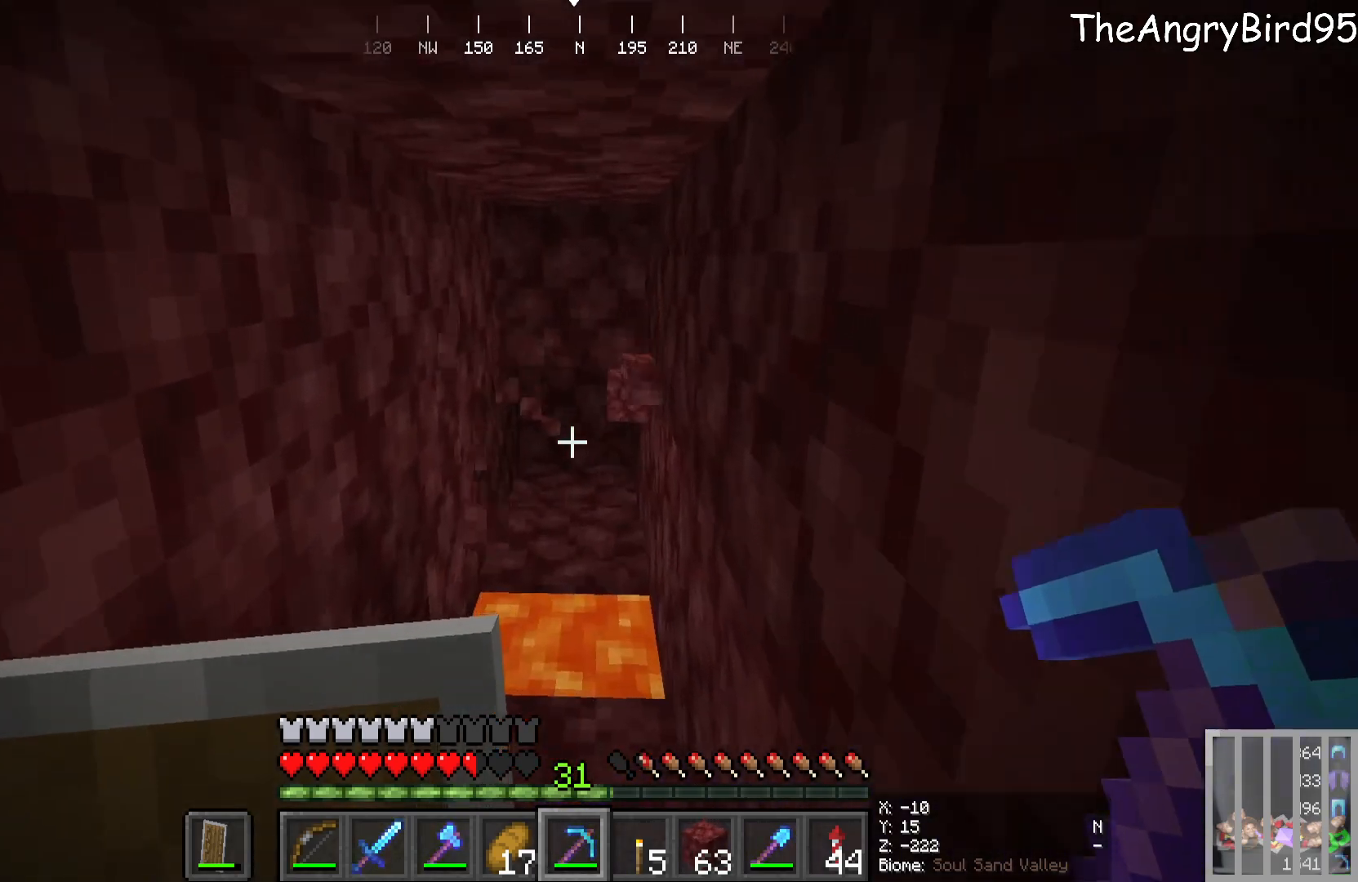
{"keys": [], "mouse": [], "events": [[216, "w", "up"]]}
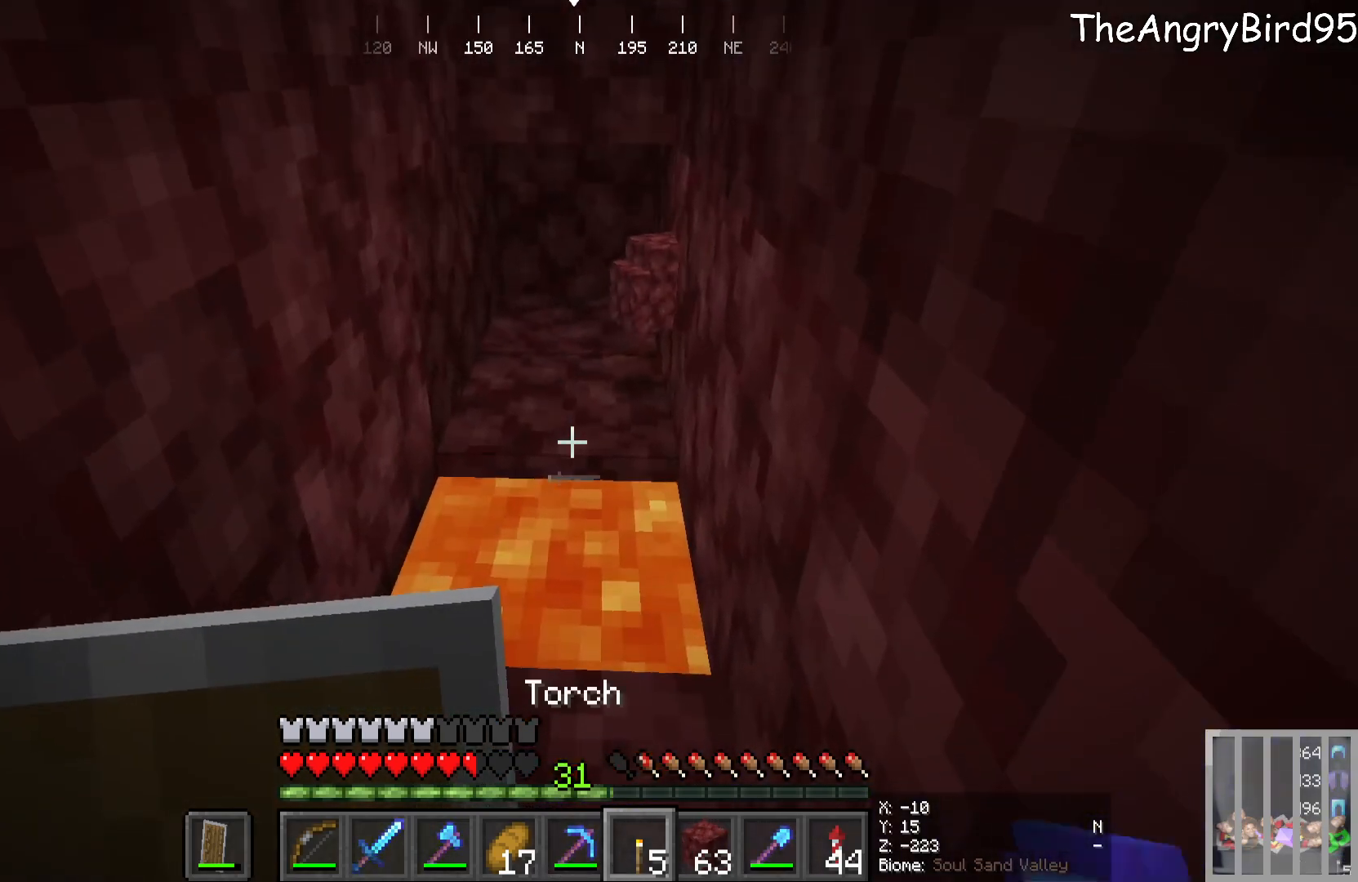
{"keys": [], "mouse": [], "events": [[116, "a", "down"], [300, "a", "up"]]}
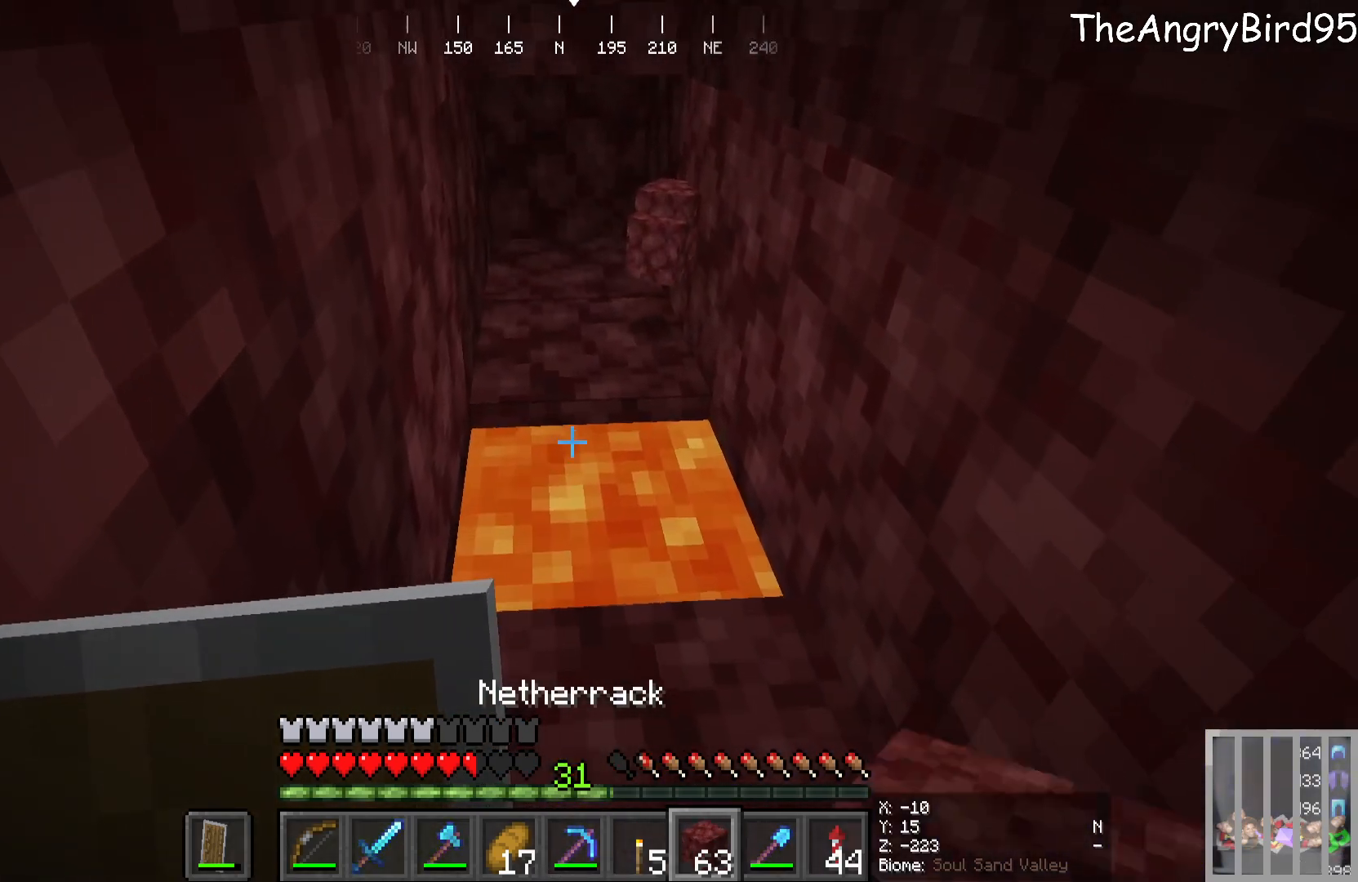
{"keys": ["w"], "mouse": [], "events": [[66, "mouse_right", "down"], [116, "w", "down"], [266, "mouse_right", "up"]]}
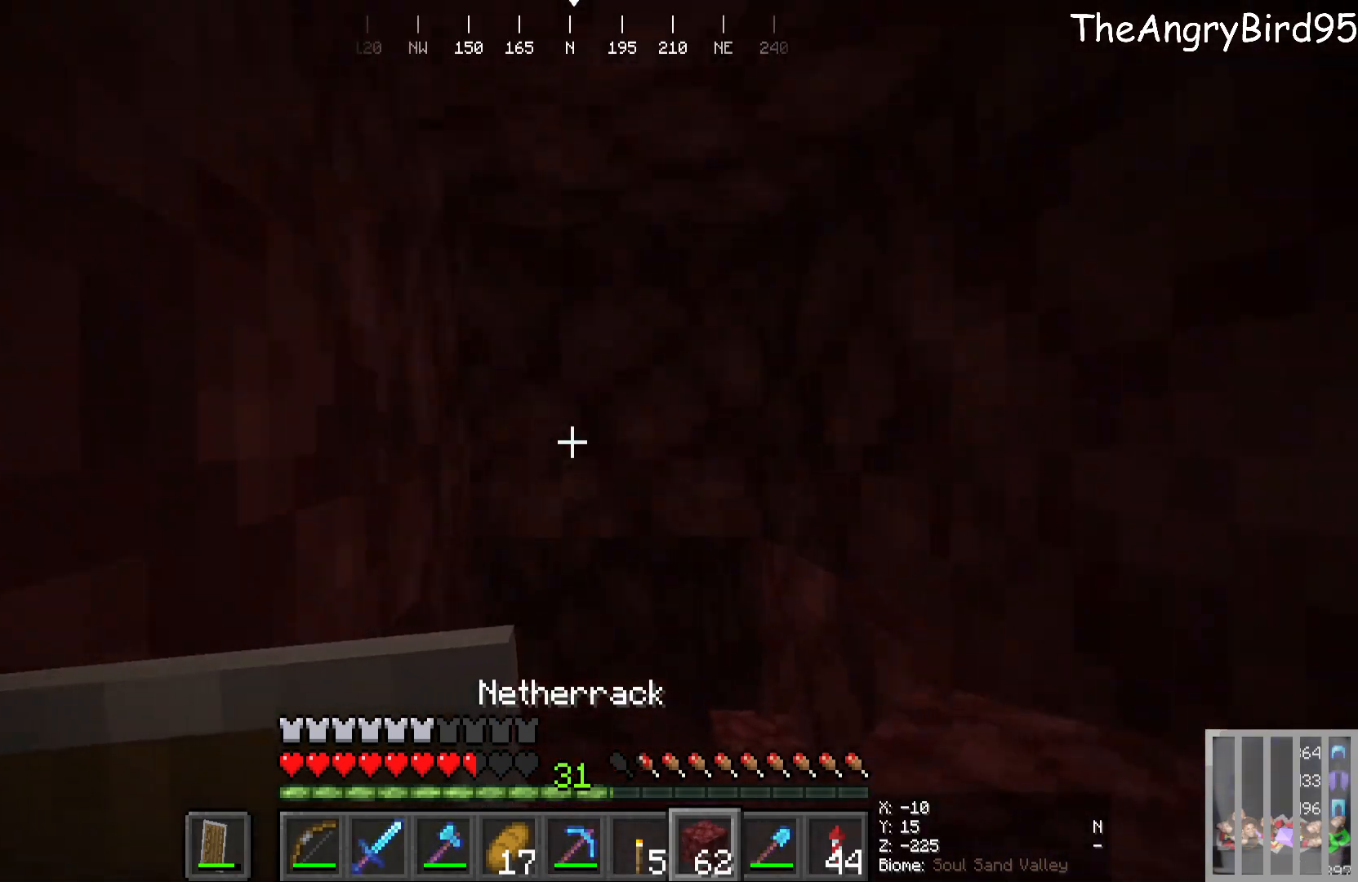
{"keys": ["s"], "mouse": [], "events": [[83, "w", "up"], [233, "s", "down"]]}
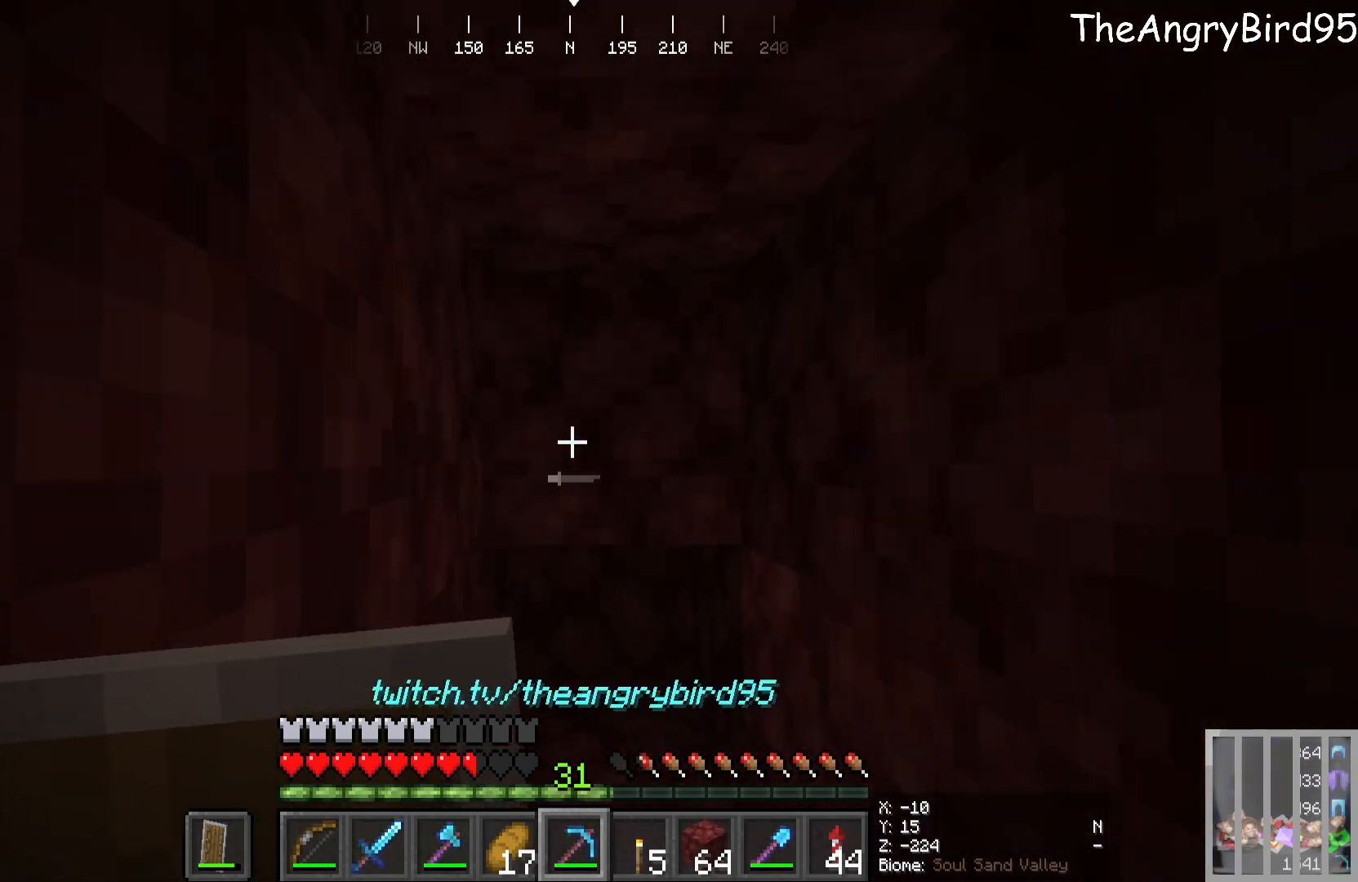
{"keys": ["w"], "mouse": ["left"], "events": [[66, "mouse_left", "down"], [150, "s", "up"], [233, "mouse_left", "up"], [350, "w", "down"], [433, "mouse_left", "down"]]}
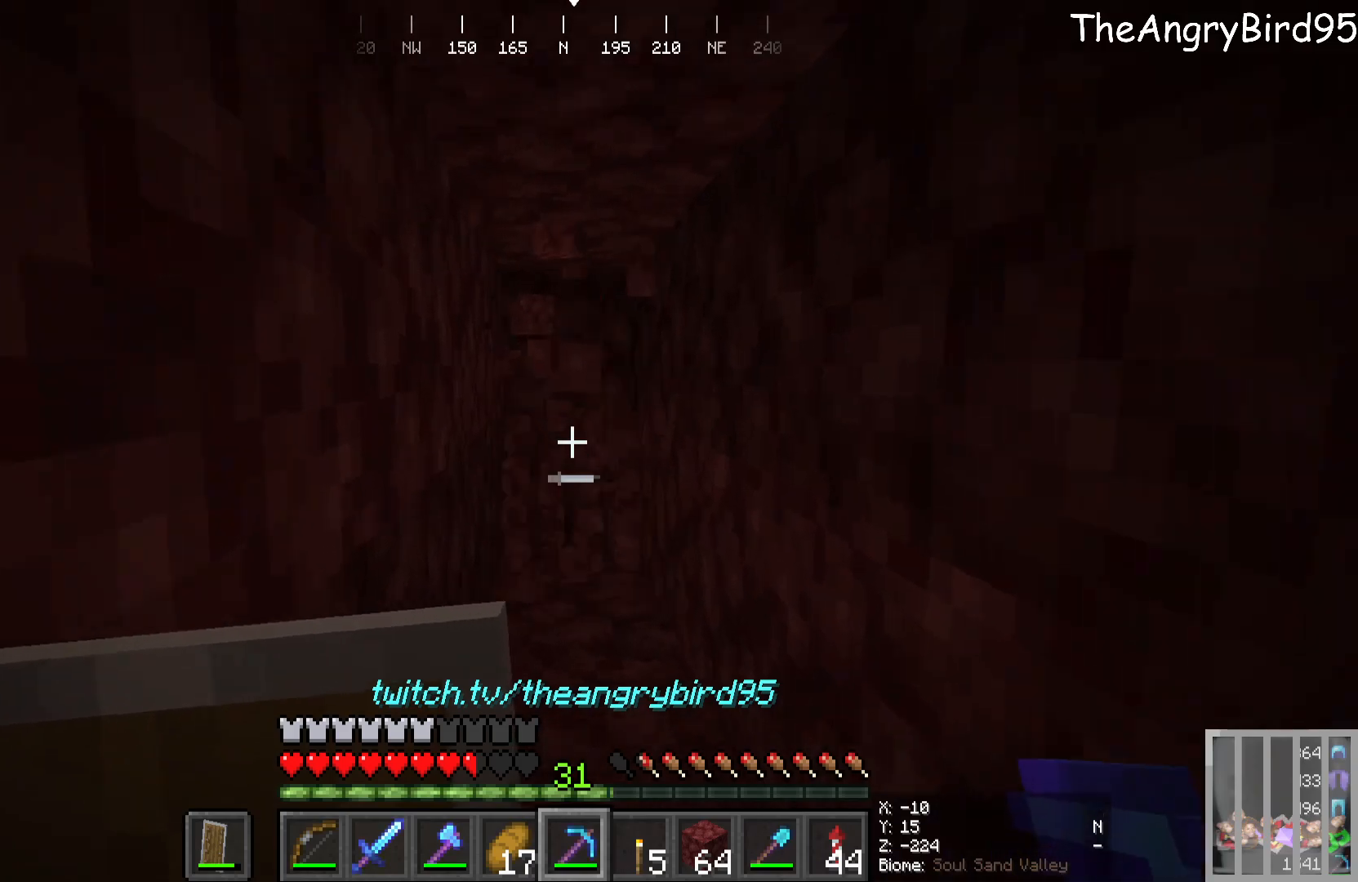
{"keys": ["w"], "mouse": ["left"], "events": [[183, "mouse_left", "up"], [416, "mouse_left", "down"]]}